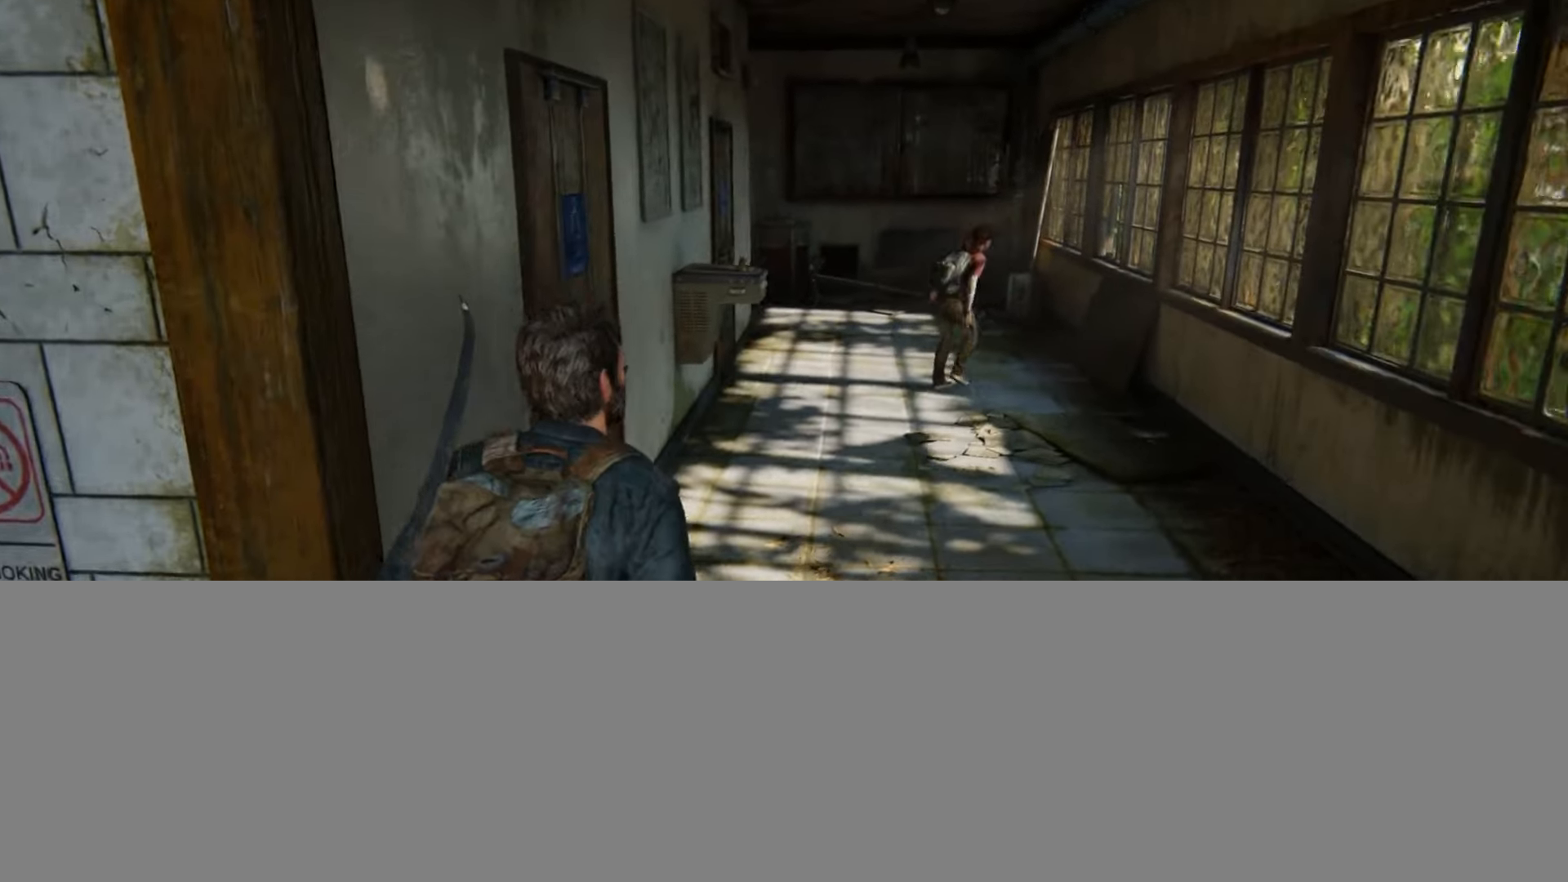
Gameplay with a controller (PlayStation layout); each line is a JSON object with the inputs held at the frame after it. "events" lists button and stick changes between this image and that frame as [ms after this image, input, new state], when the widget could be followed in between.
{"buttons": ["L2"], "left_stick": "up", "right_stick": "center", "events": [[267, "right_stick", "down-left"], [417, "right_stick", "center"]]}
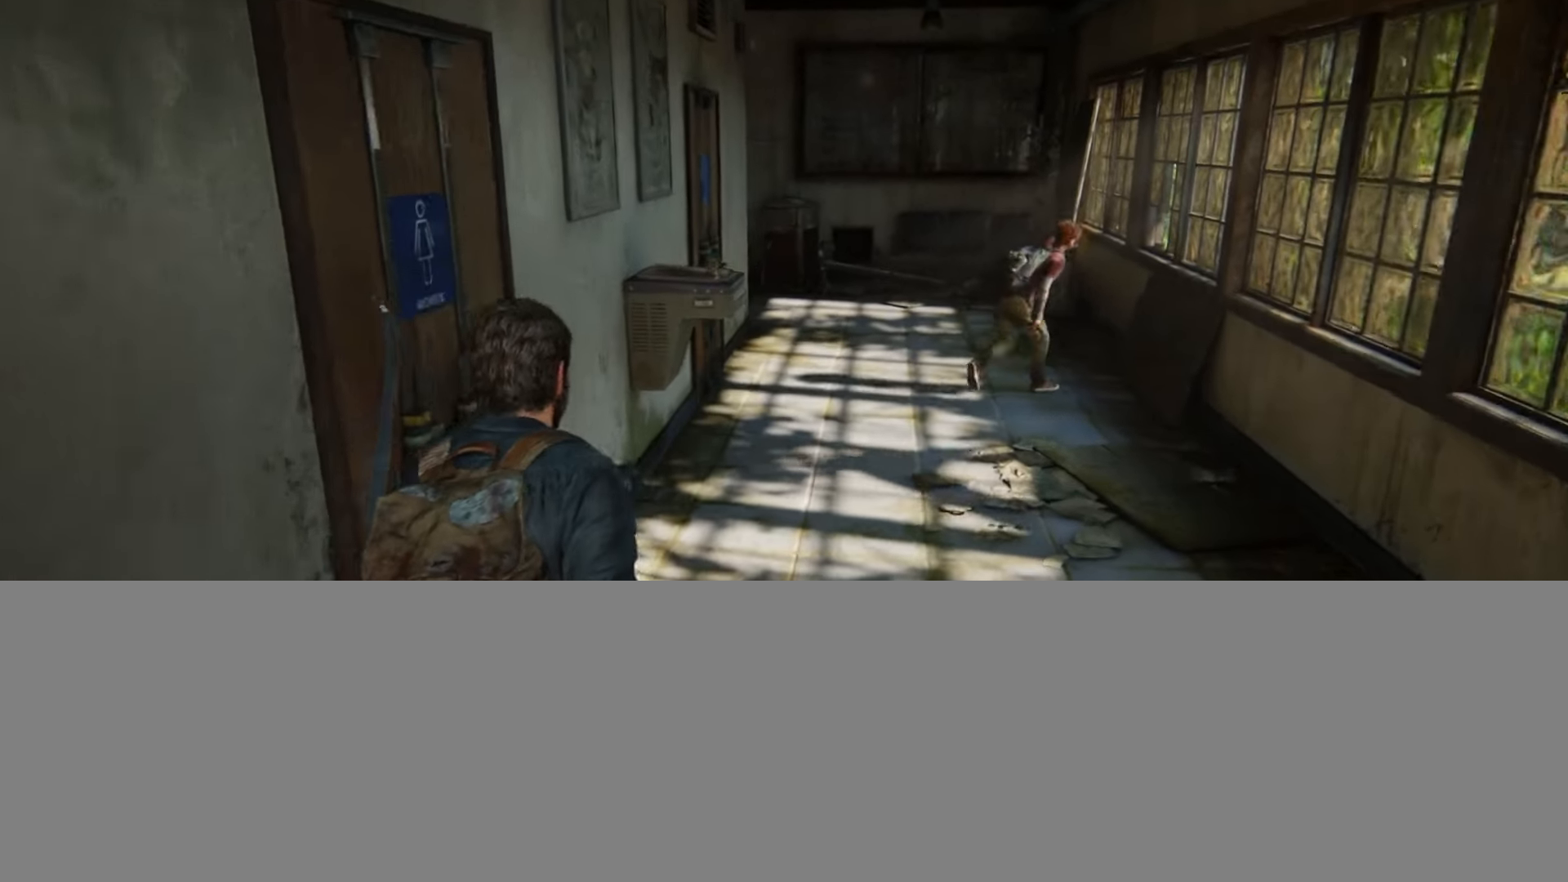
{"buttons": ["L2"], "left_stick": "up", "right_stick": "center", "events": []}
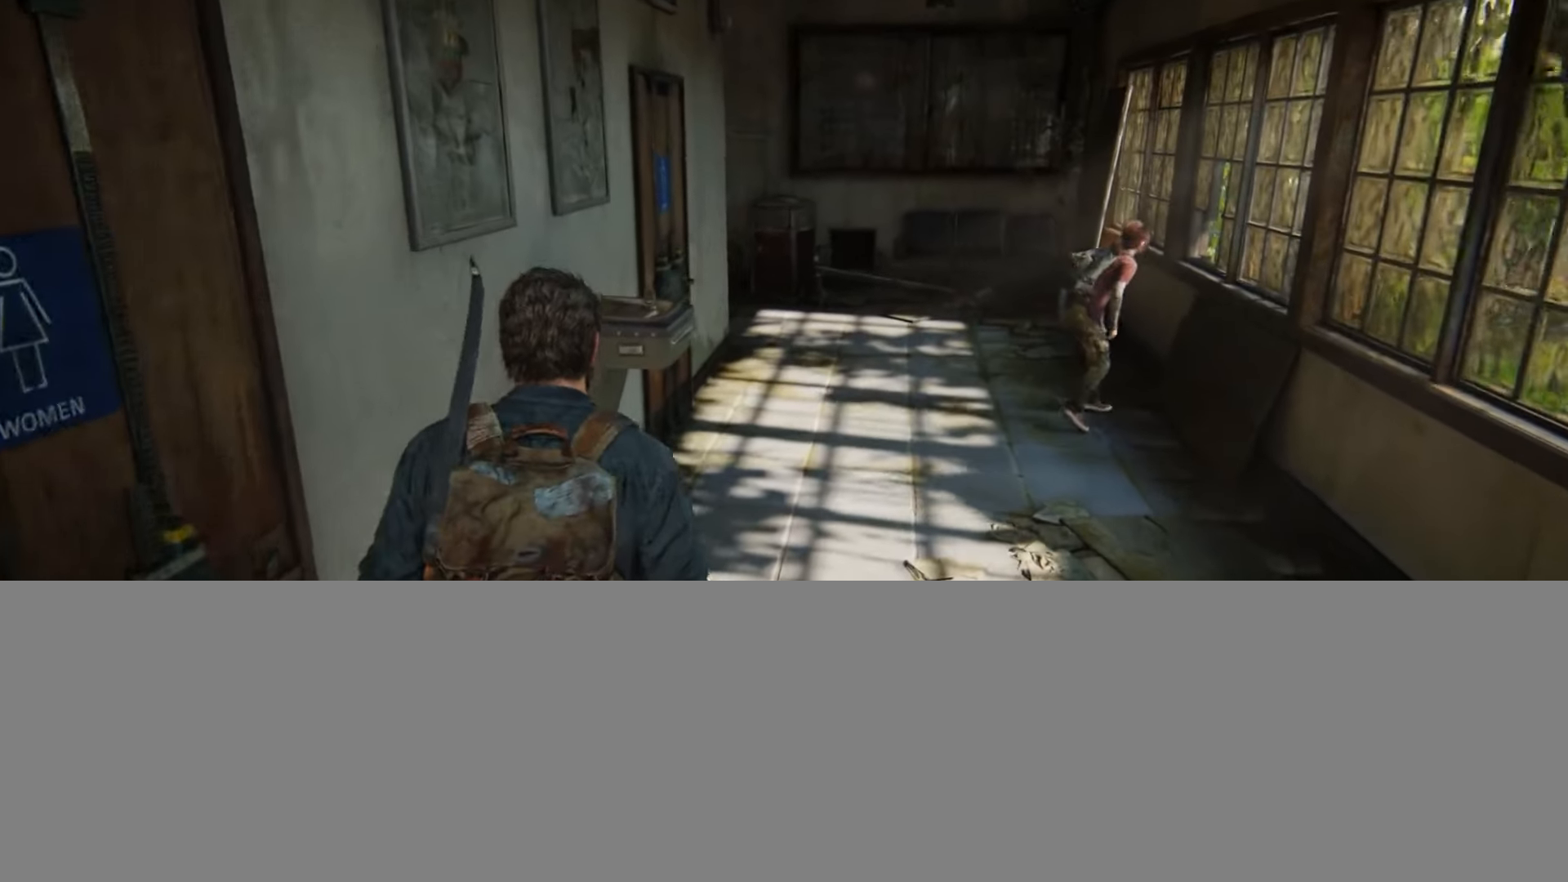
{"buttons": ["L2"], "left_stick": "up", "right_stick": "center", "events": []}
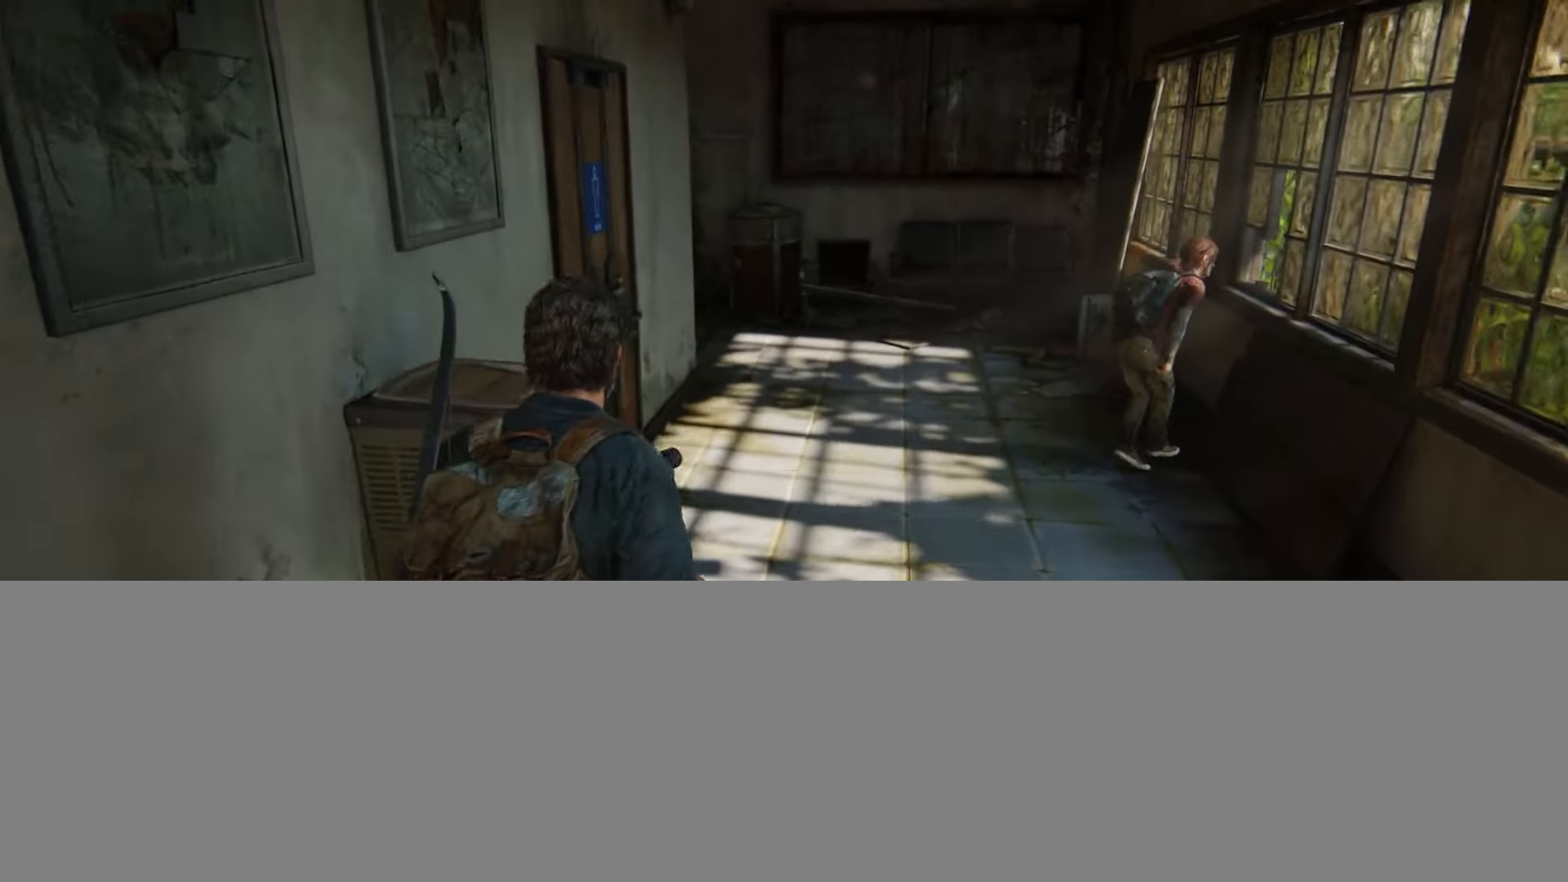
{"buttons": ["L2"], "left_stick": "up", "right_stick": "center", "events": [[150, "right_stick", "down-left"], [267, "right_stick", "center"]]}
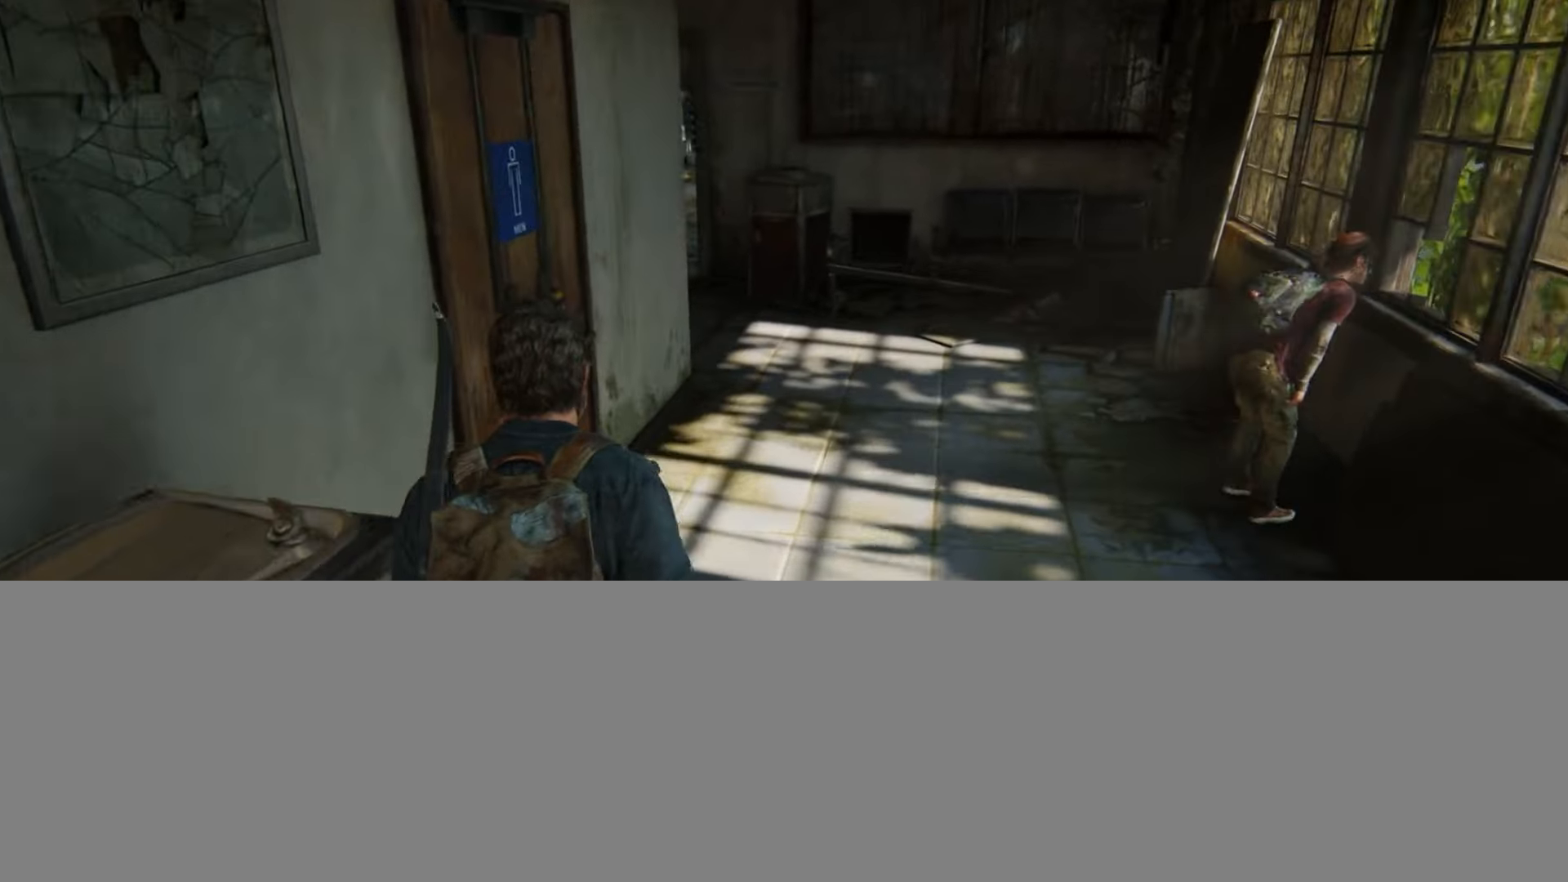
{"buttons": ["L2"], "left_stick": "up", "right_stick": "center", "events": []}
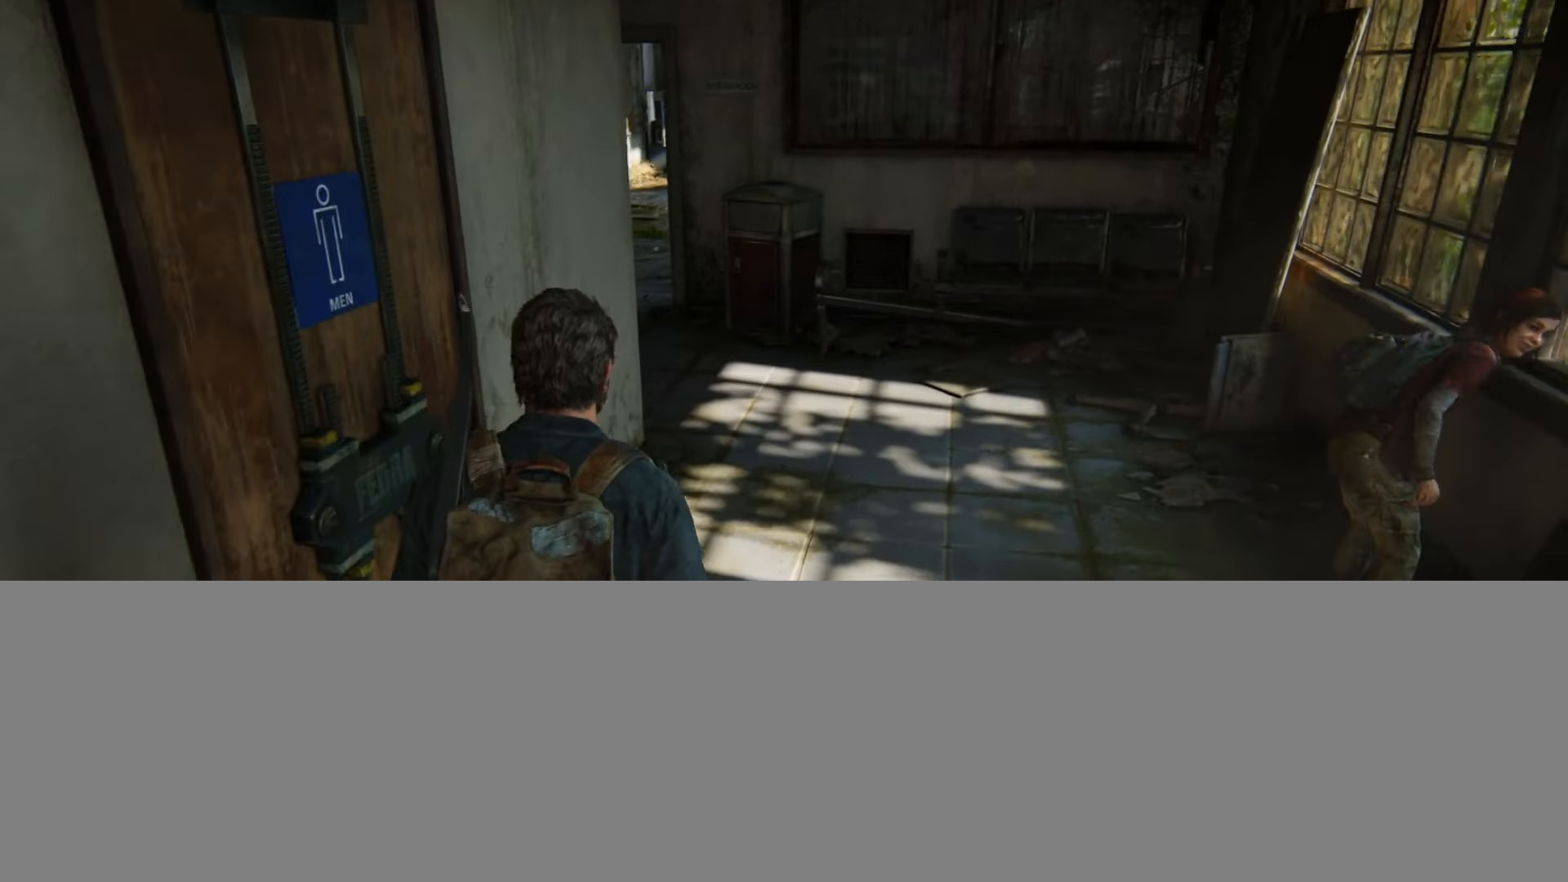
{"buttons": ["L2"], "left_stick": "up", "right_stick": "center", "events": []}
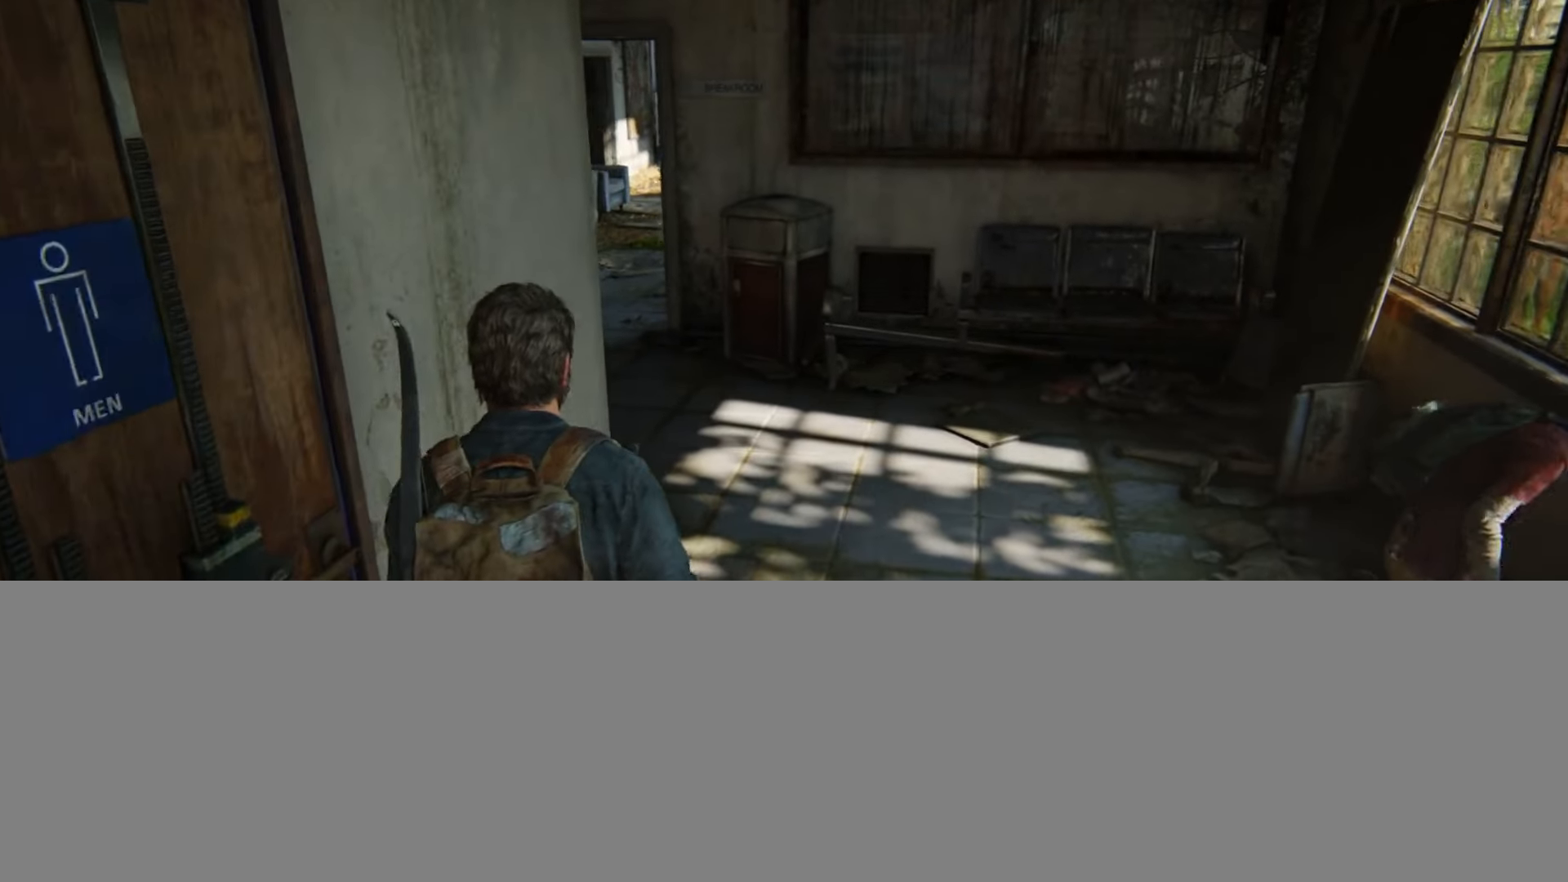
{"buttons": ["L2"], "left_stick": "up", "right_stick": "left", "events": [[183, "right_stick", "left"]]}
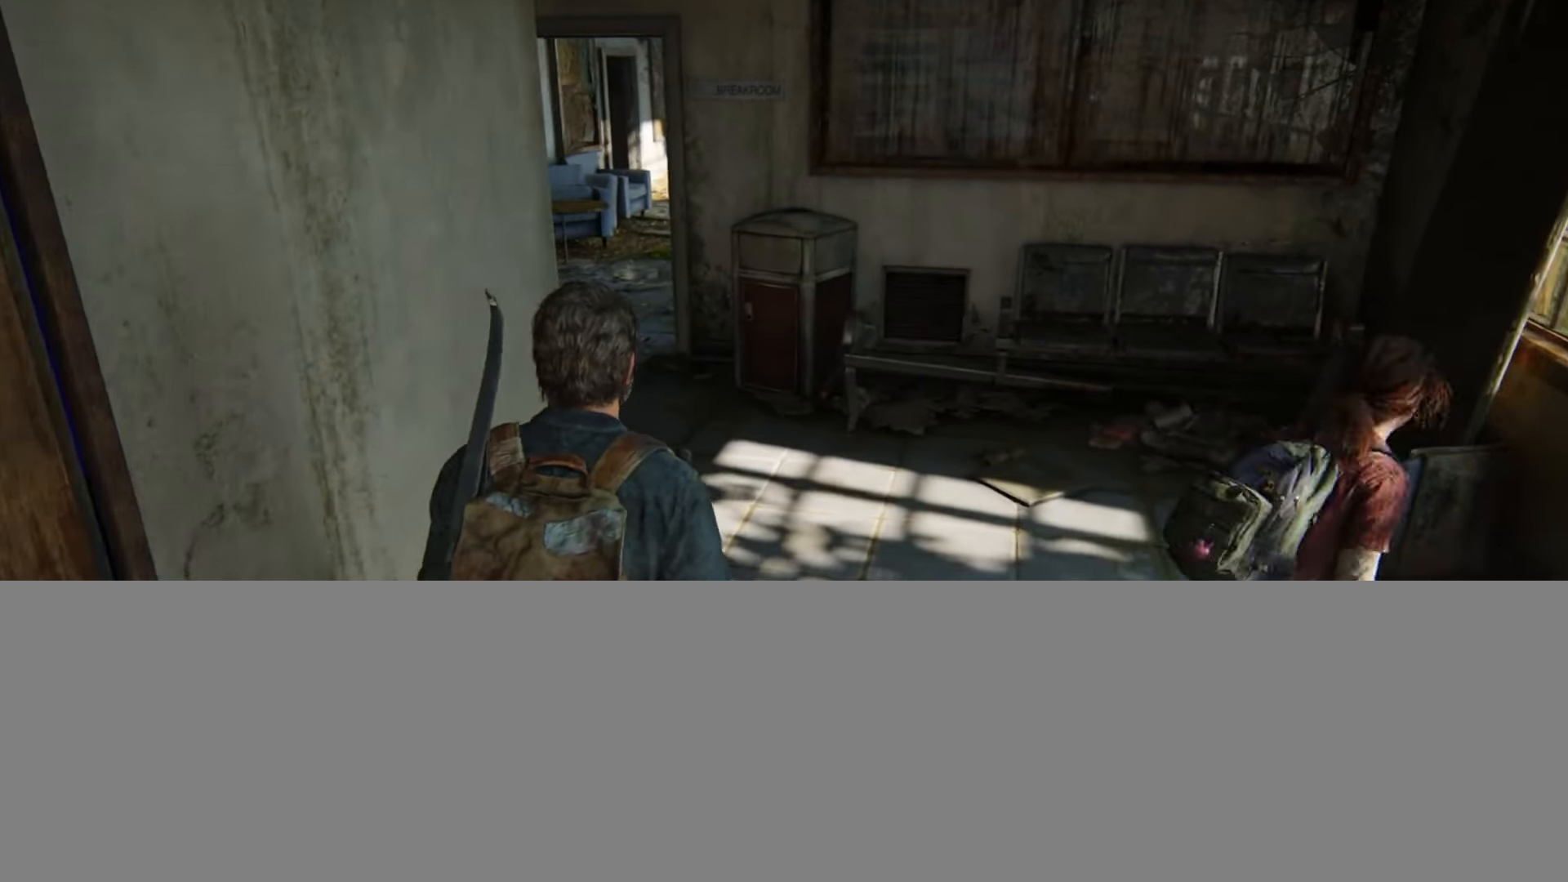
{"buttons": ["L2"], "left_stick": "up", "right_stick": "center", "events": [[267, "right_stick", "center"]]}
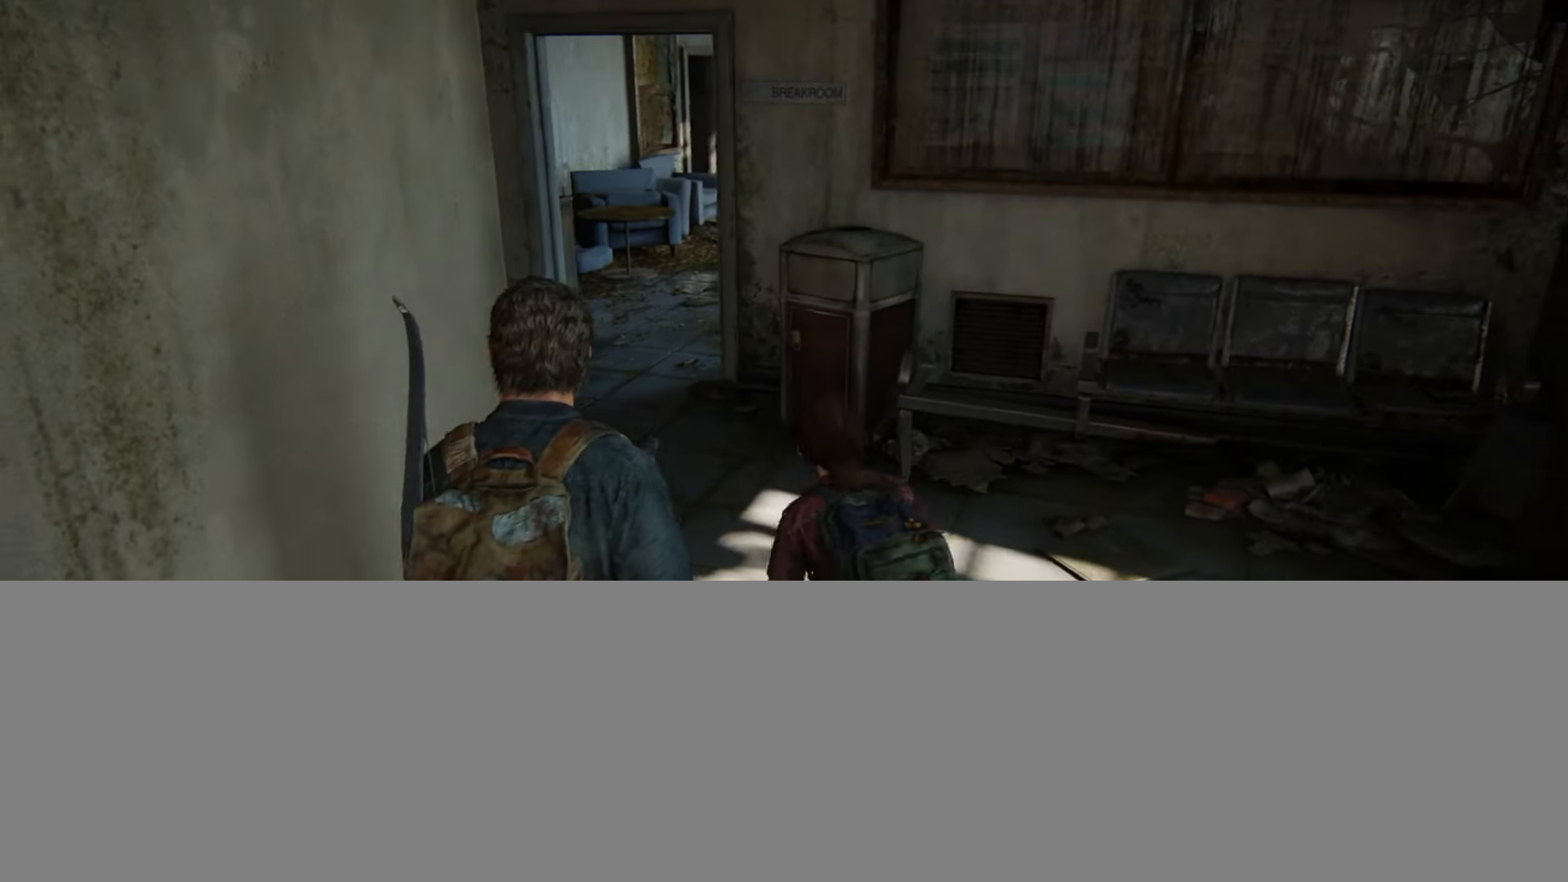
{"buttons": ["L2"], "left_stick": "up", "right_stick": "left", "events": [[16, "right_stick", "left"]]}
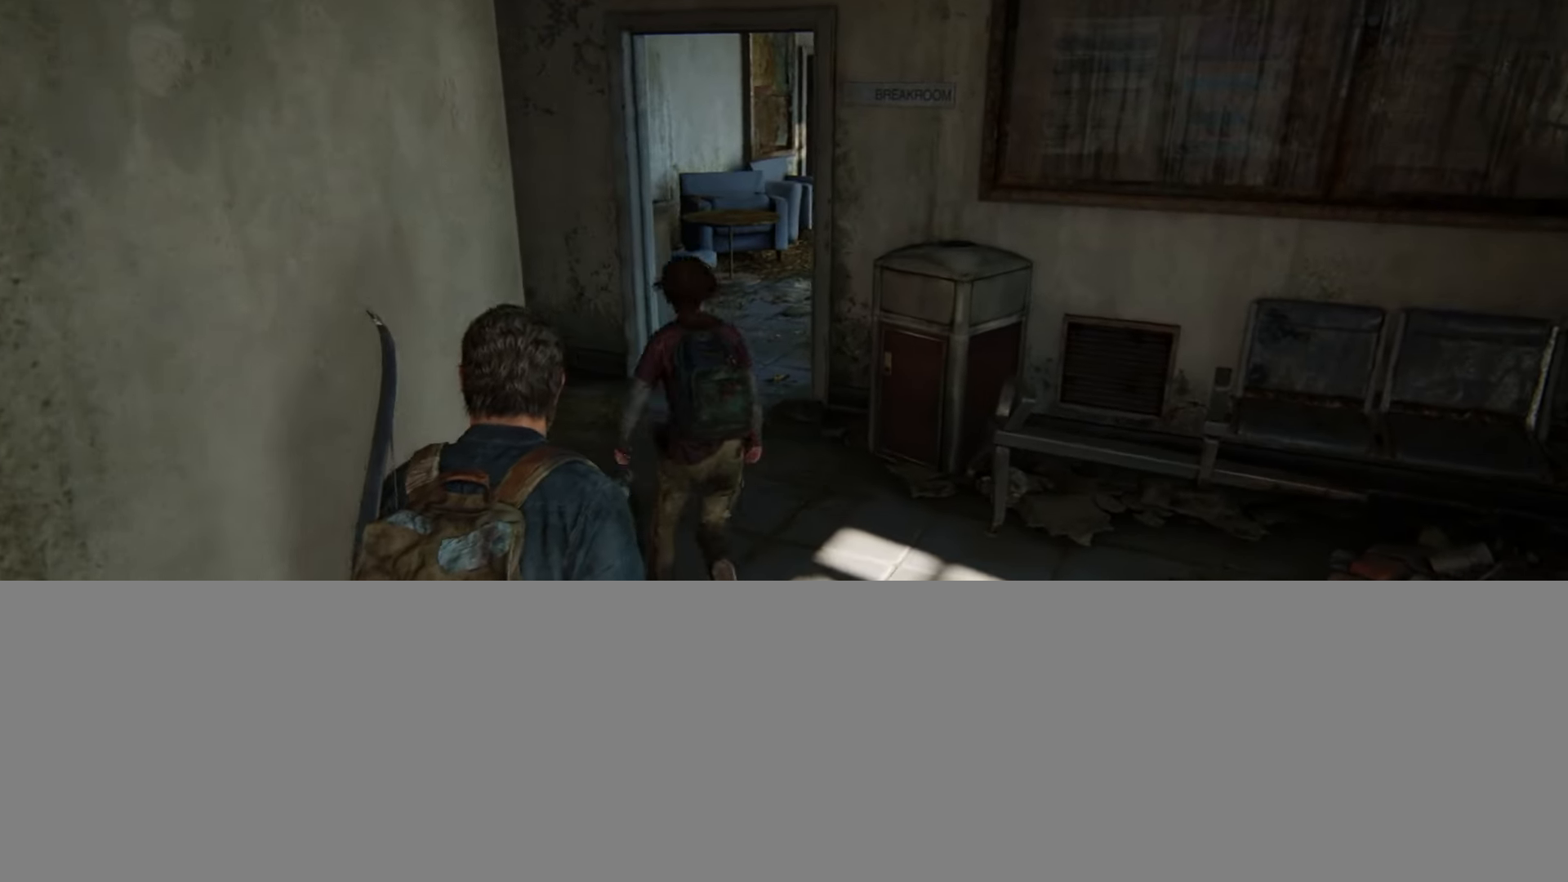
{"buttons": ["L2"], "left_stick": "up", "right_stick": "up-left", "events": [[317, "right_stick", "up-left"]]}
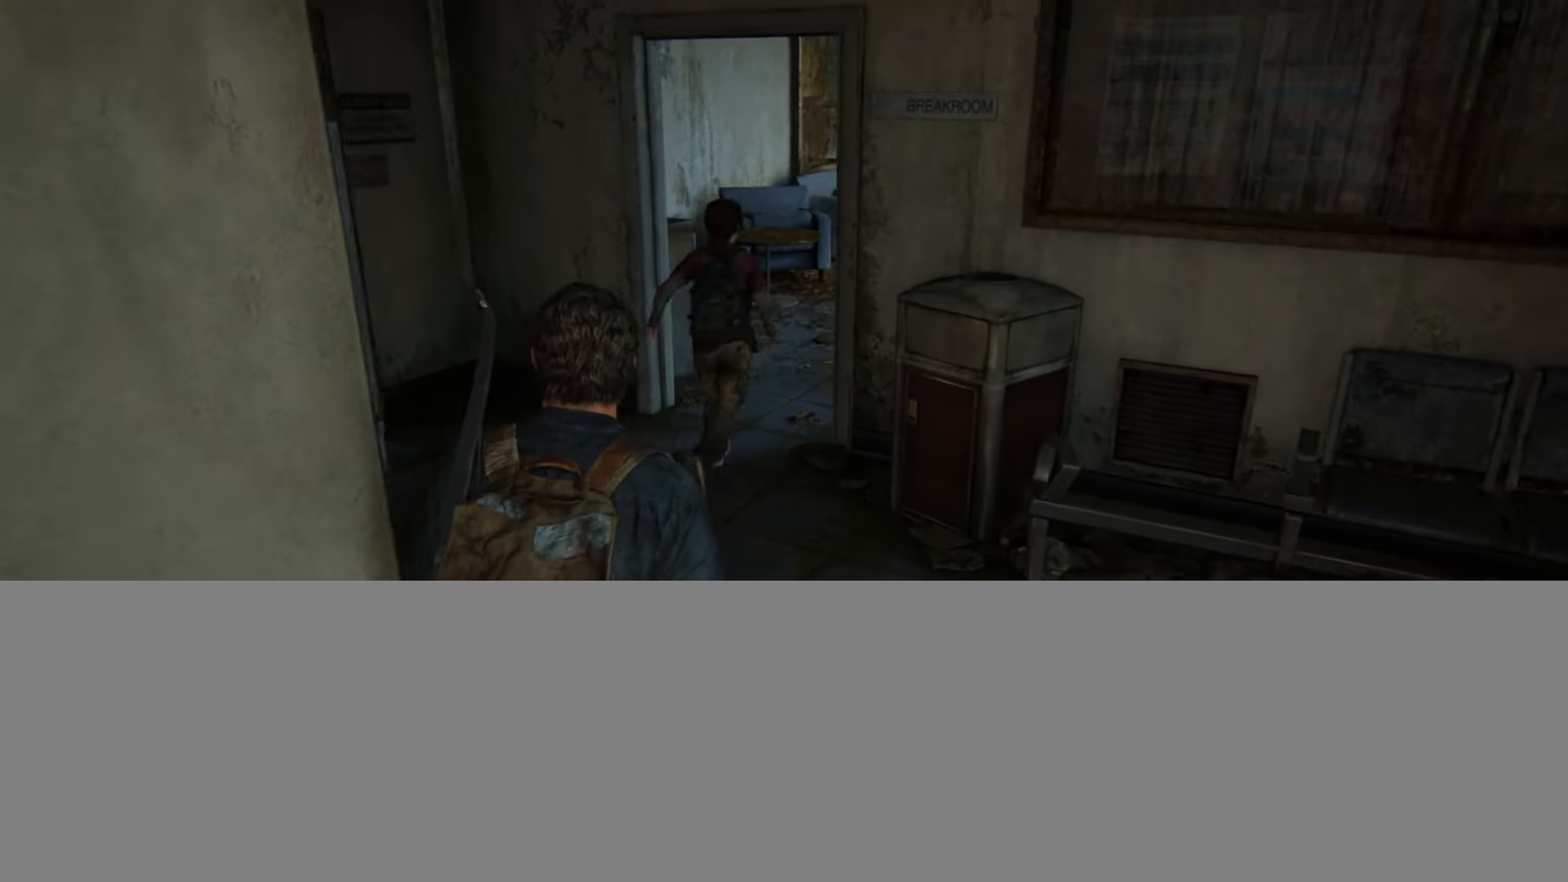
{"buttons": ["L2"], "left_stick": "up", "right_stick": "center", "events": [[83, "right_stick", "center"]]}
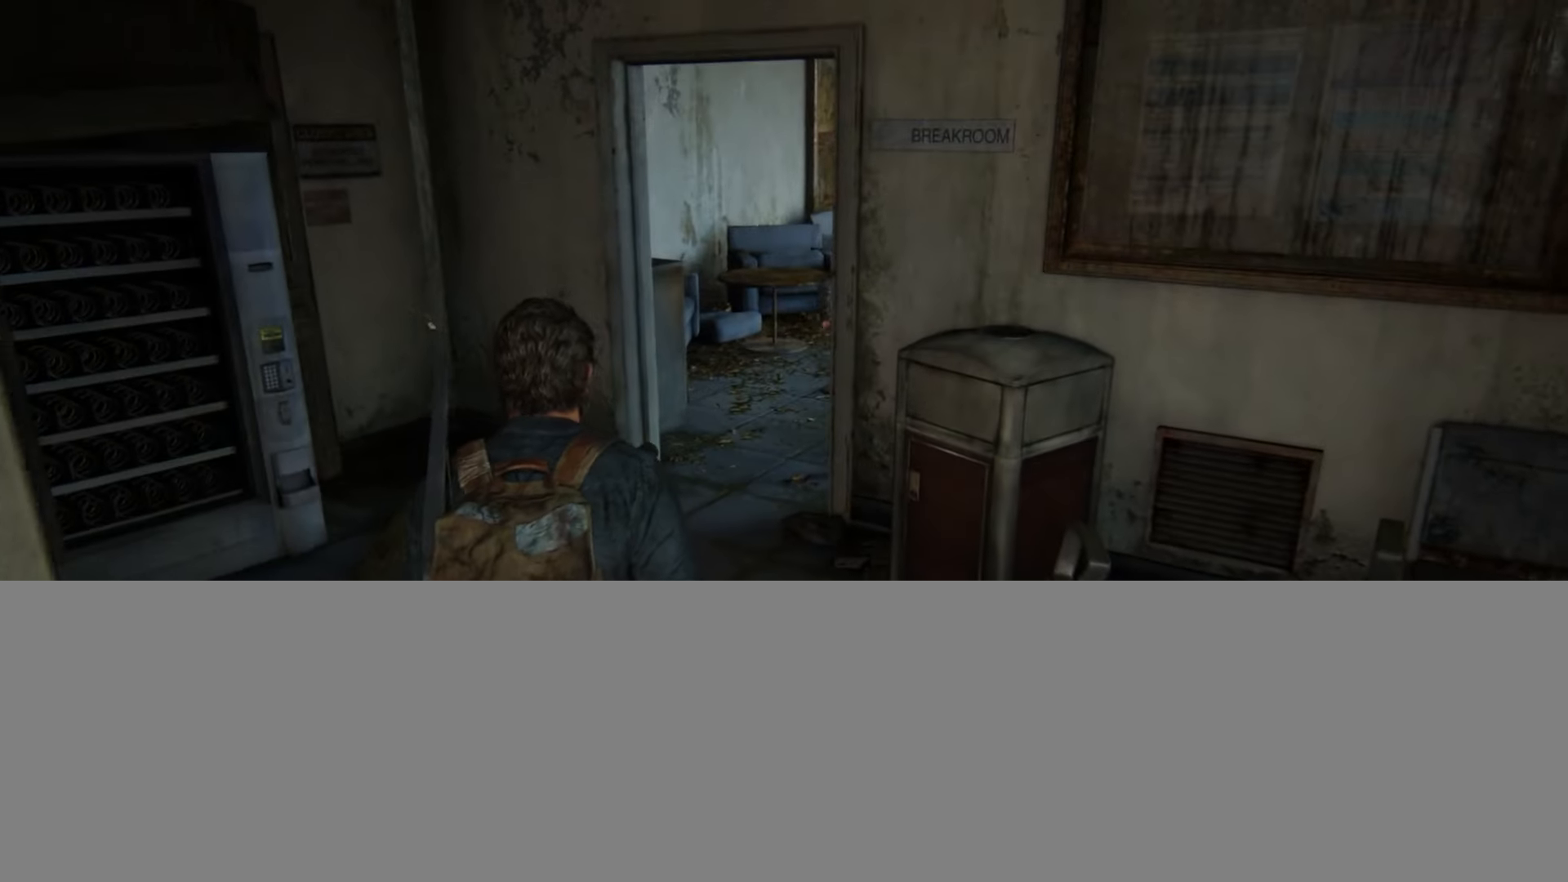
{"buttons": ["L2"], "left_stick": "up", "right_stick": "center", "events": []}
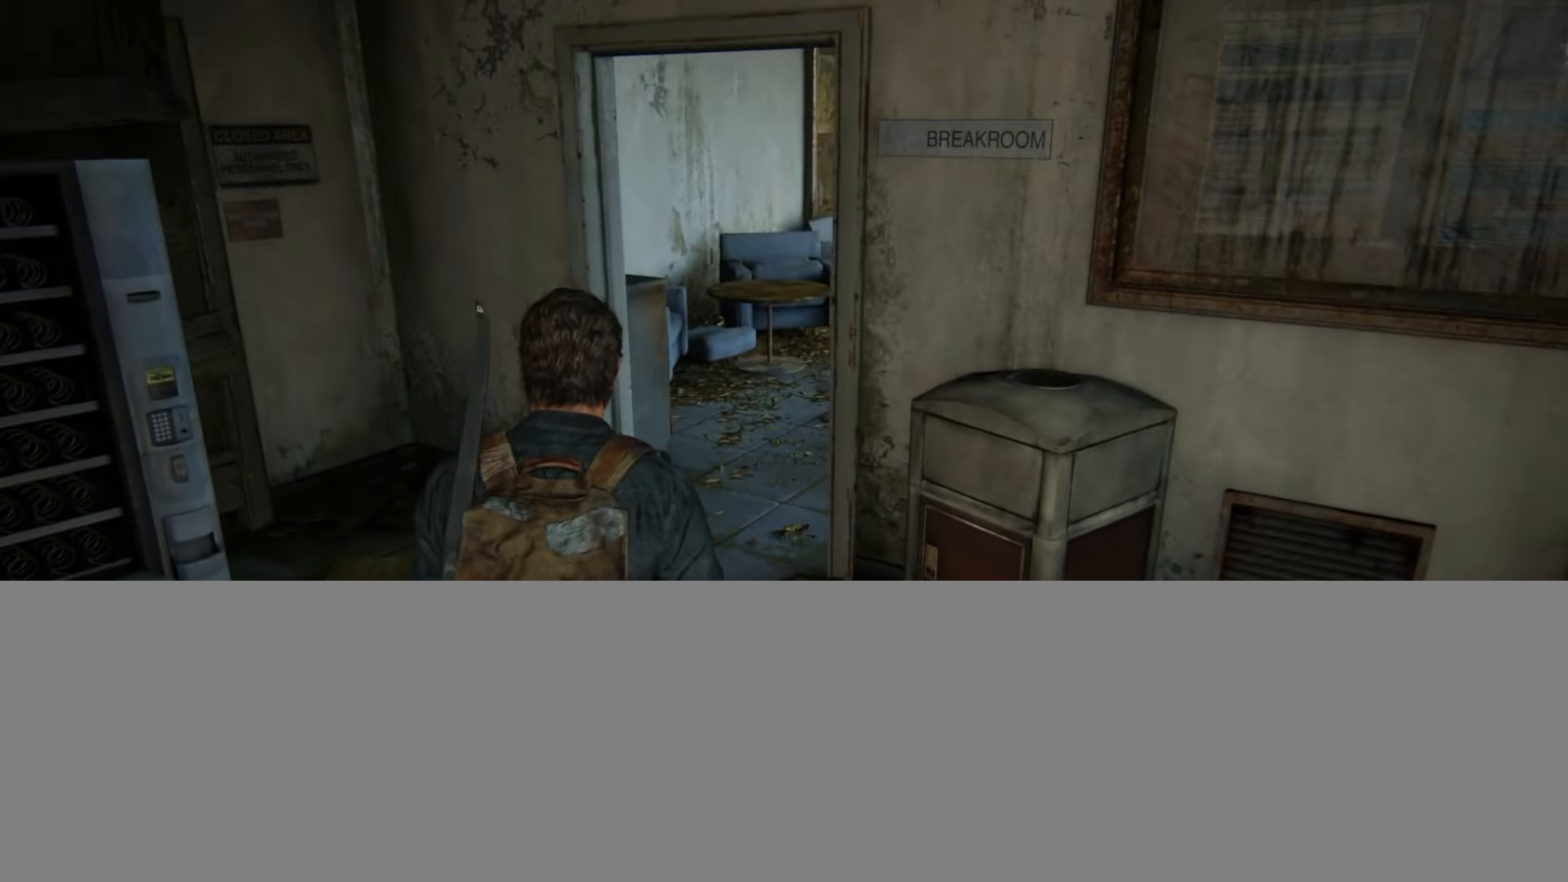
{"buttons": ["L2"], "left_stick": "up", "right_stick": "center", "events": [[116, "right_stick", "right"], [233, "right_stick", "center"]]}
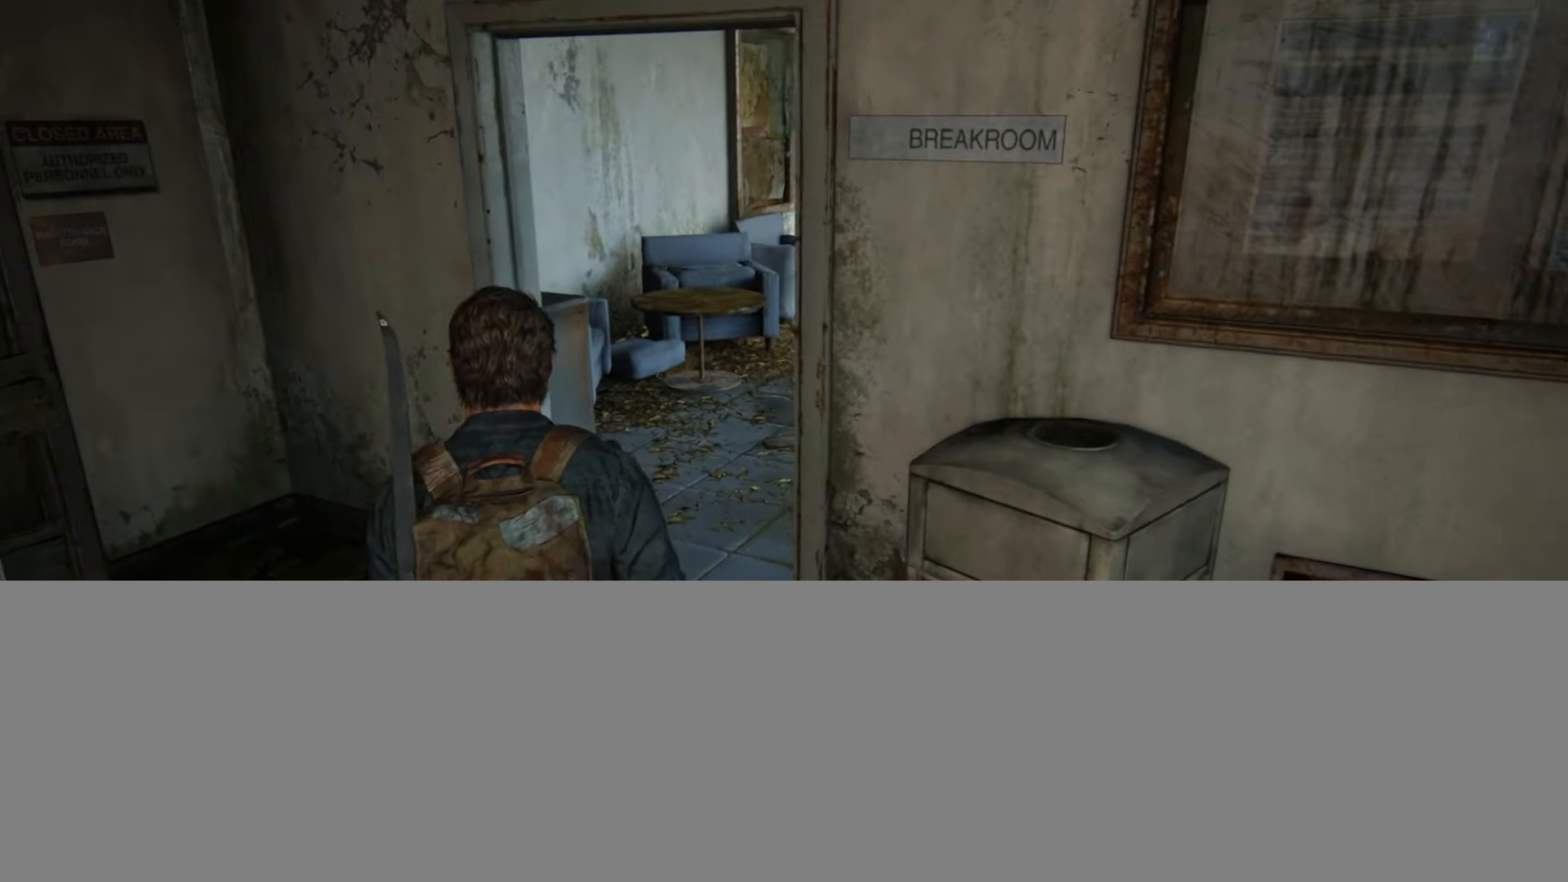
{"buttons": ["L2"], "left_stick": "up", "right_stick": "center", "events": [[300, "right_stick", "right"], [467, "right_stick", "center"]]}
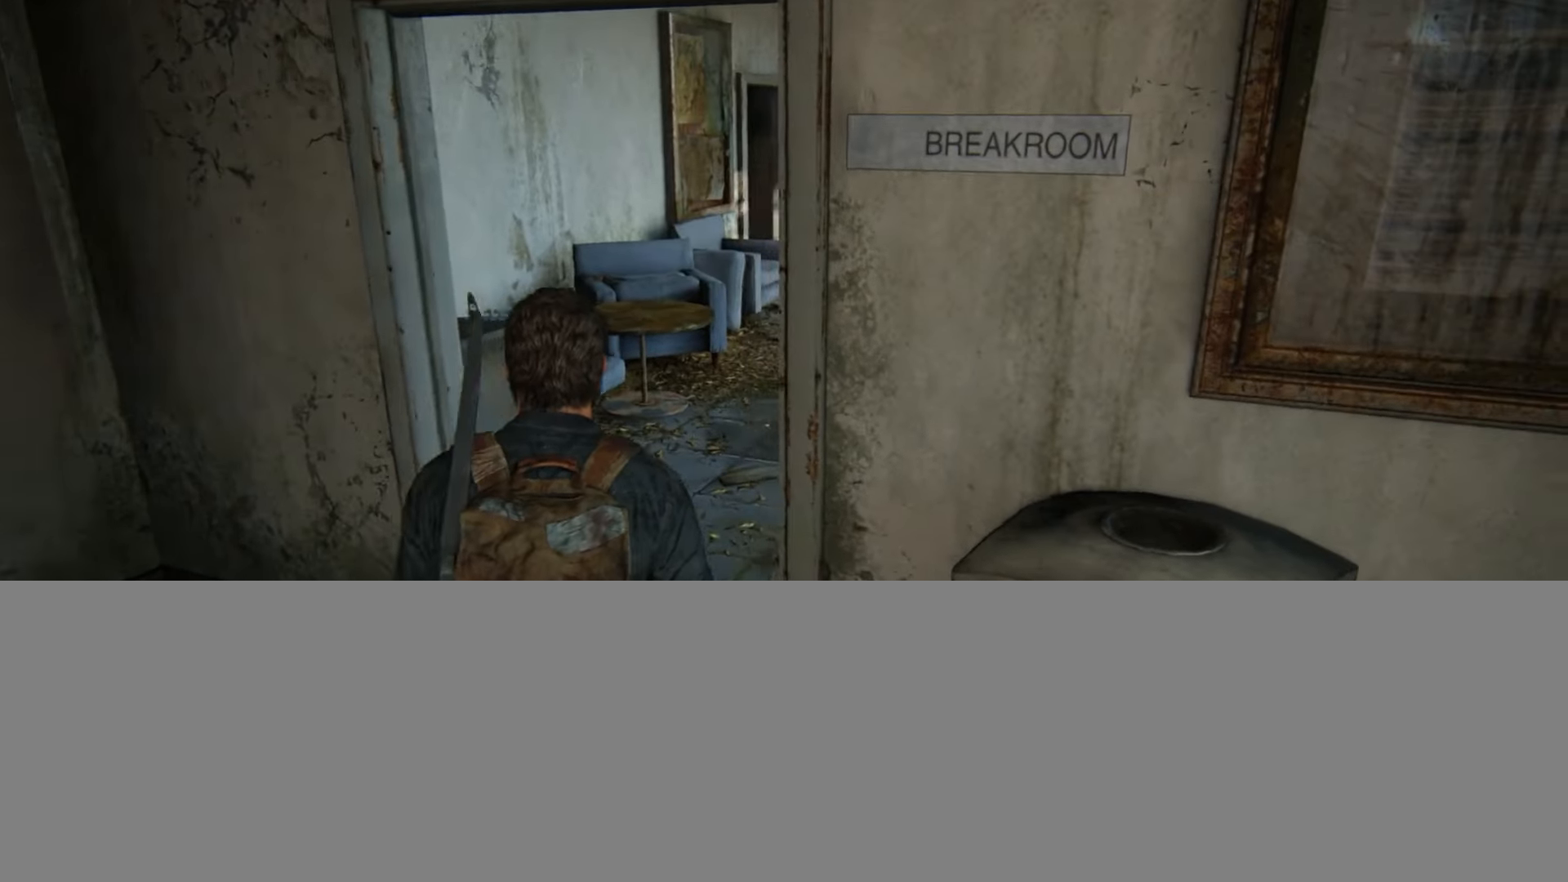
{"buttons": ["L2"], "left_stick": "up", "right_stick": "center", "events": [[317, "right_stick", "right"], [417, "right_stick", "center"]]}
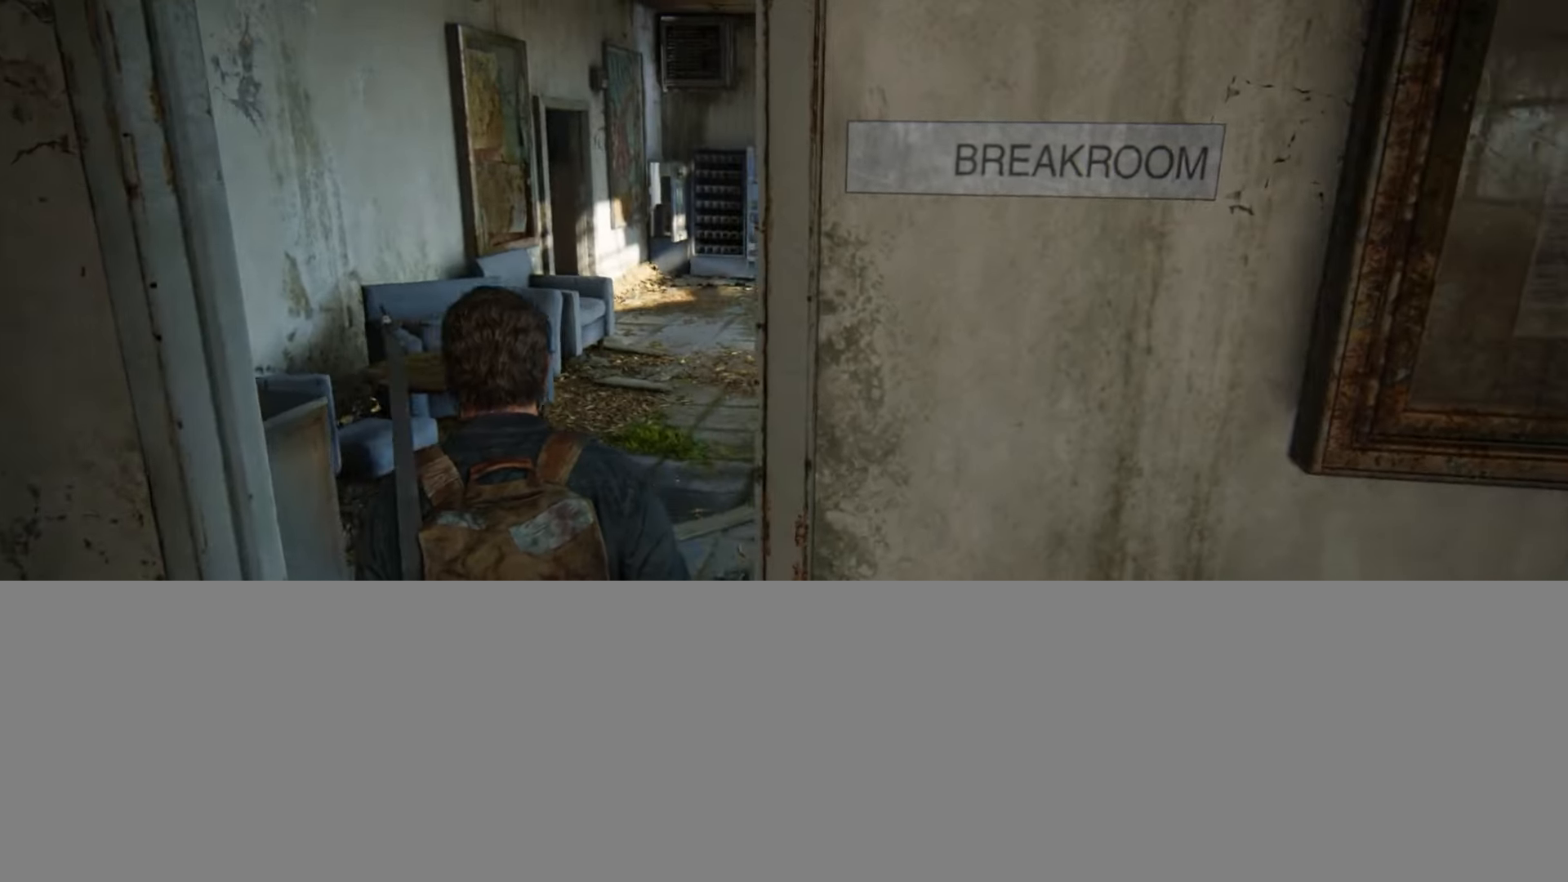
{"buttons": ["L2"], "left_stick": "up", "right_stick": "center", "events": [[117, "right_stick", "down-left"], [384, "right_stick", "center"]]}
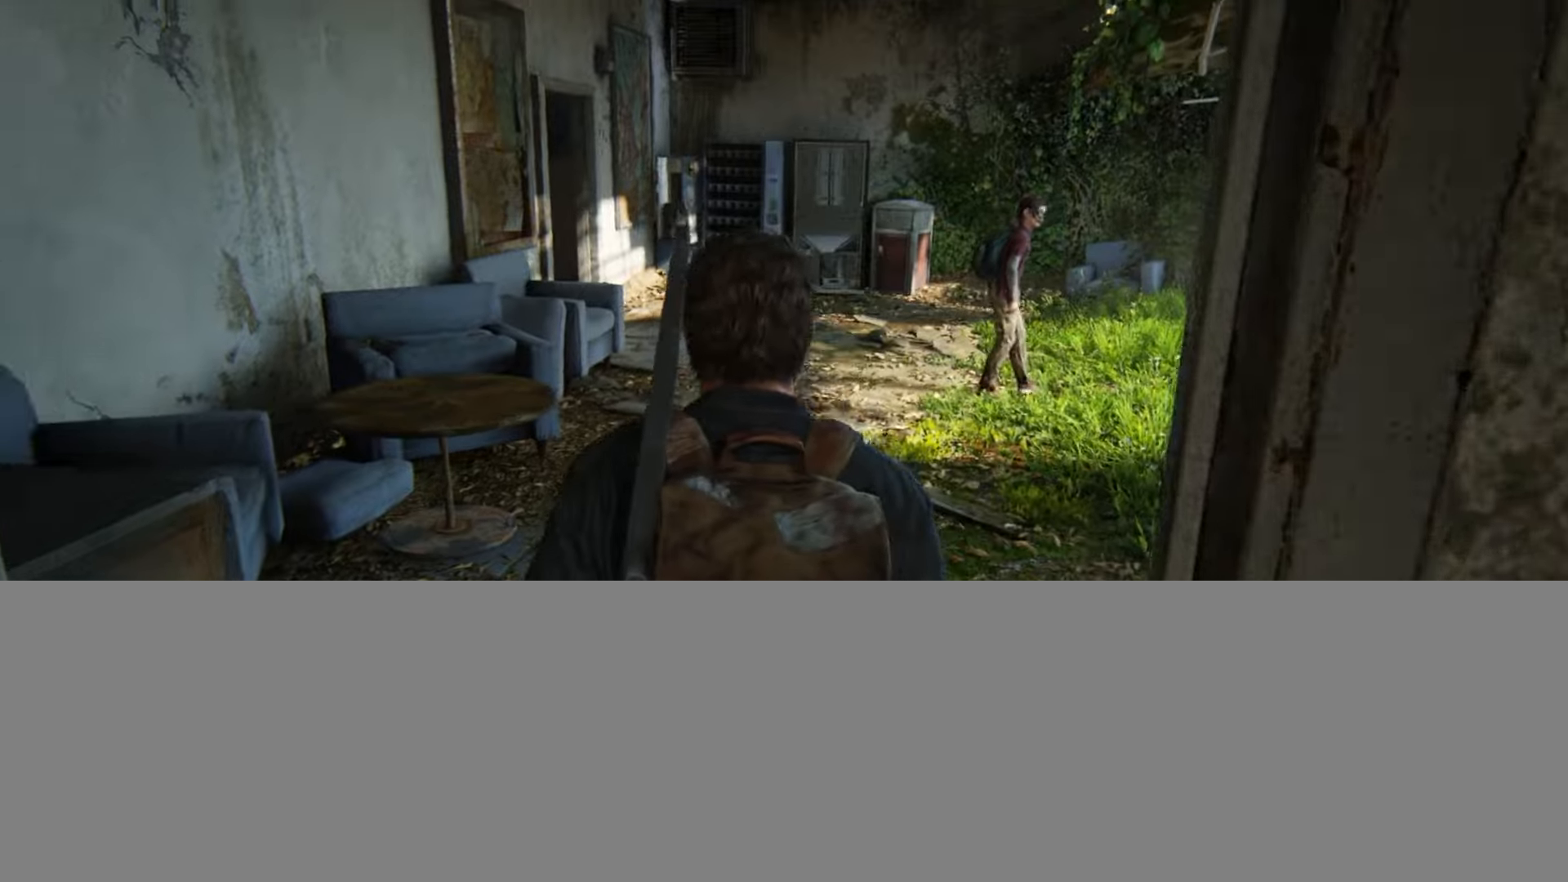
{"buttons": ["L2"], "left_stick": "up", "right_stick": "center", "events": [[151, "right_stick", "left"], [484, "right_stick", "center"]]}
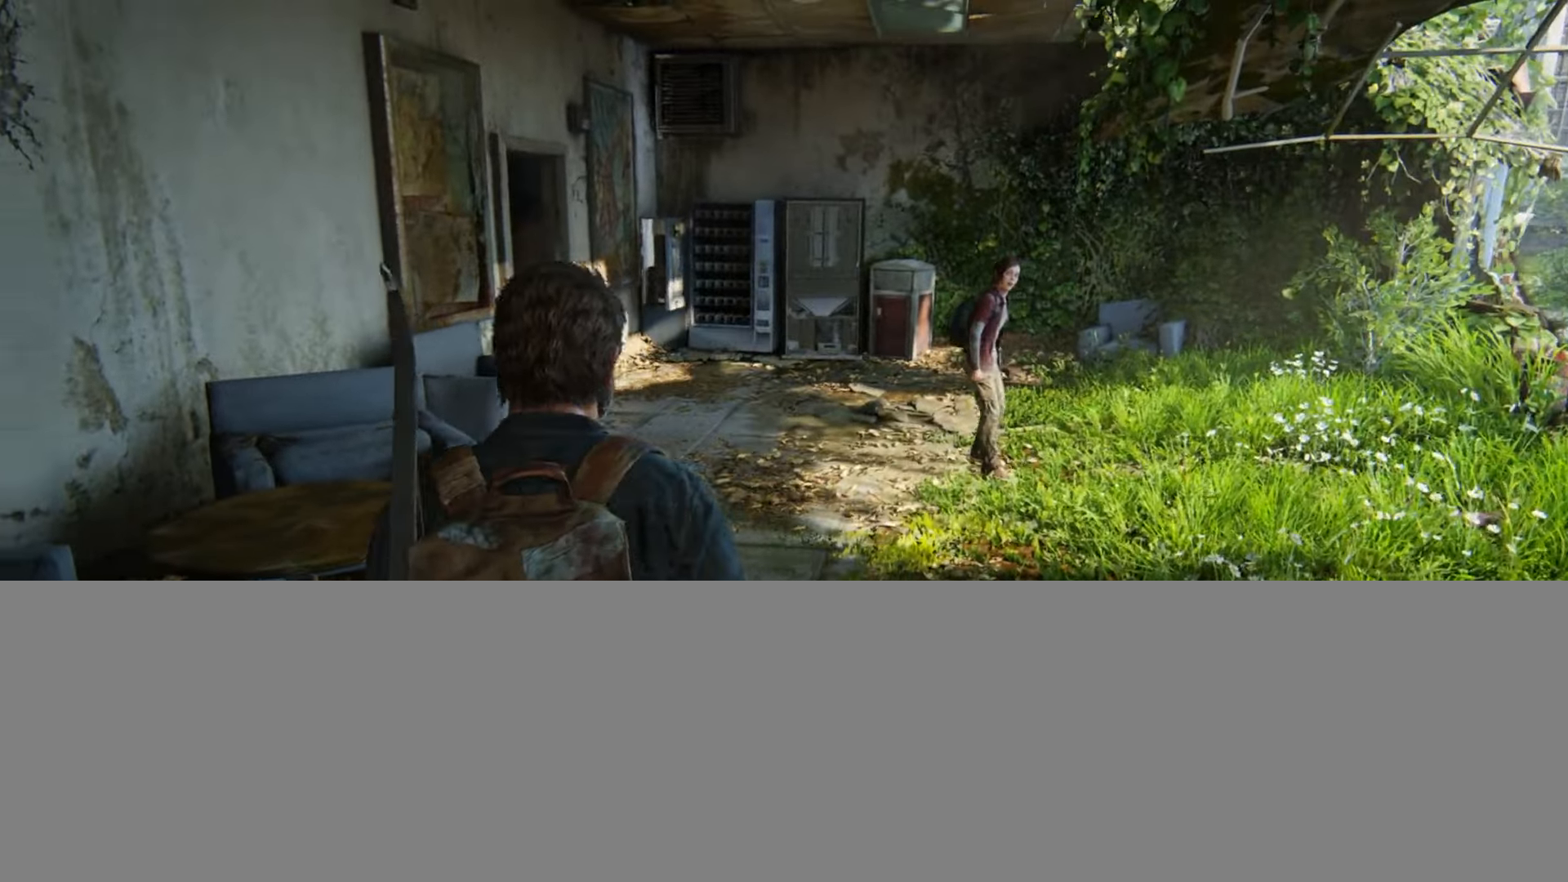
{"buttons": ["L2"], "left_stick": "up", "right_stick": "center", "events": []}
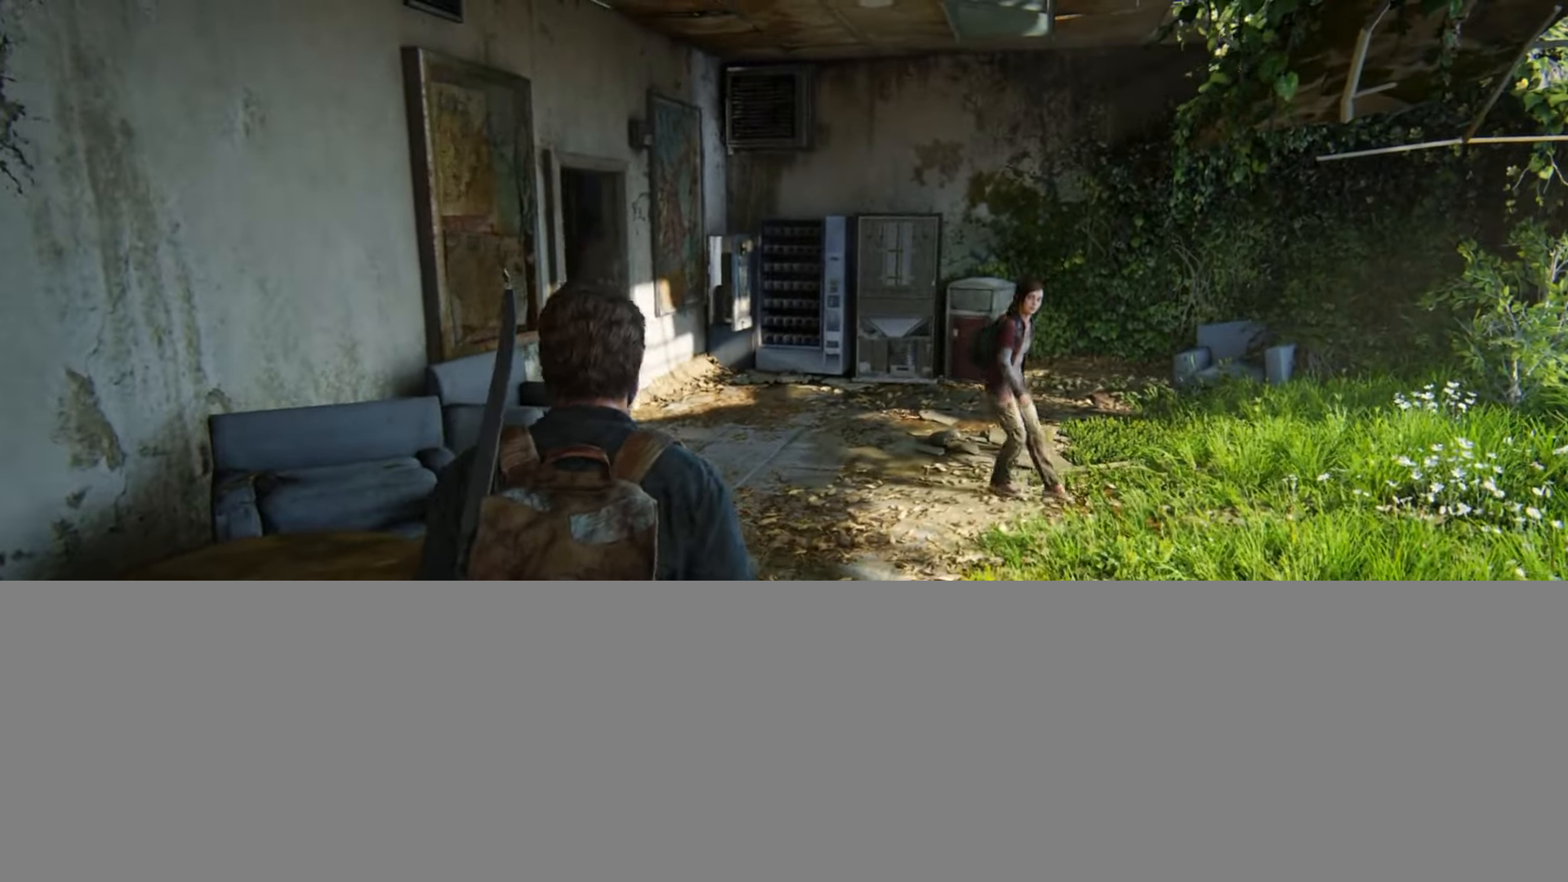
{"buttons": ["L2"], "left_stick": "up", "right_stick": "center", "events": [[134, "right_stick", "down-left"], [284, "right_stick", "center"]]}
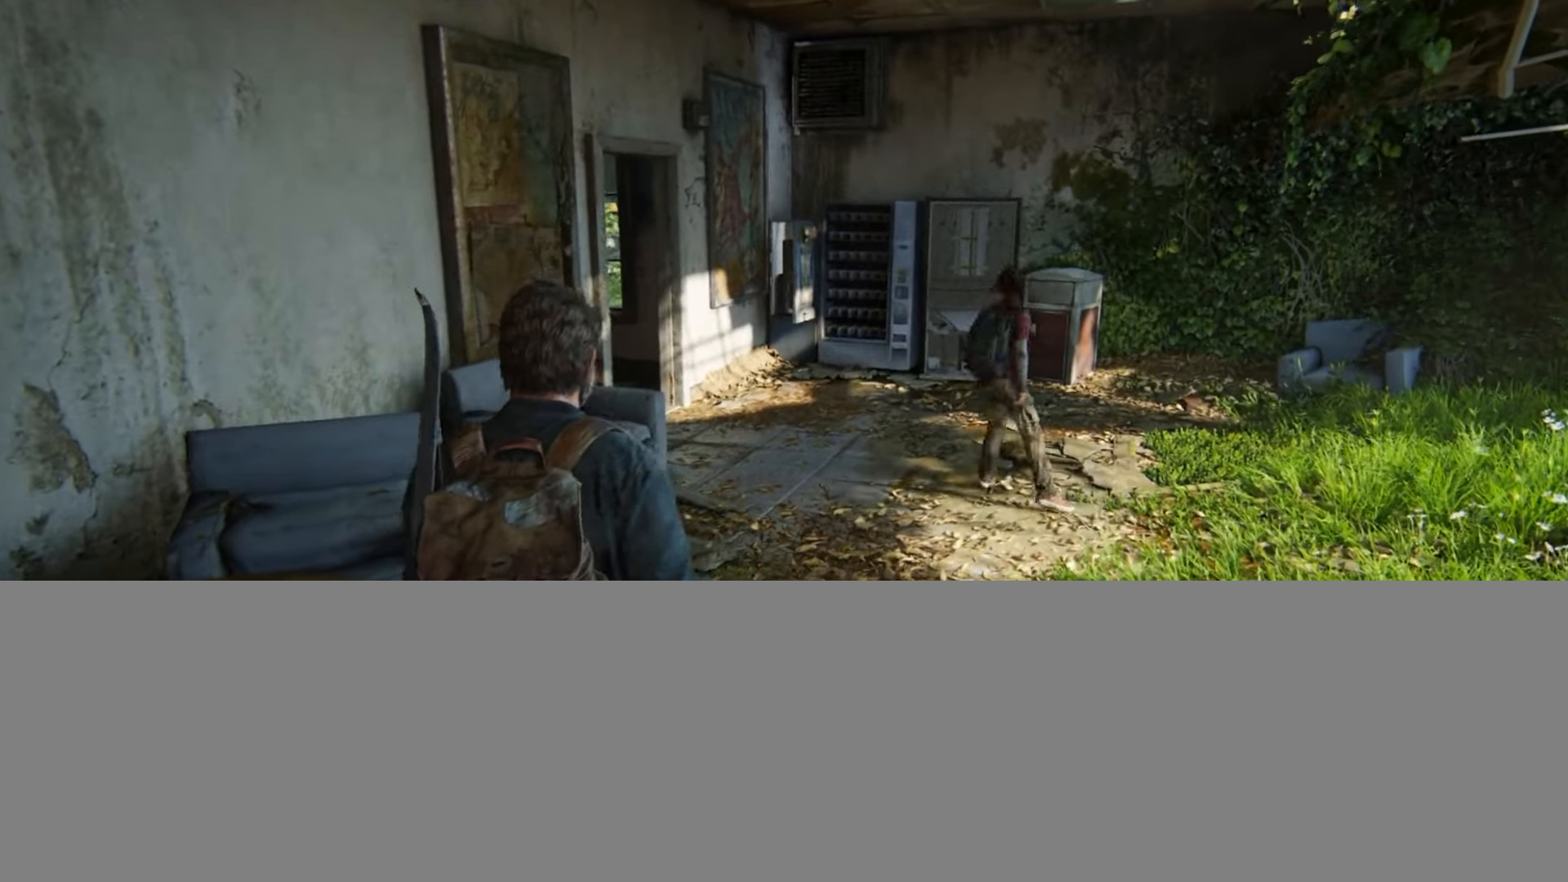
{"buttons": ["L2"], "left_stick": "up", "right_stick": "center", "events": []}
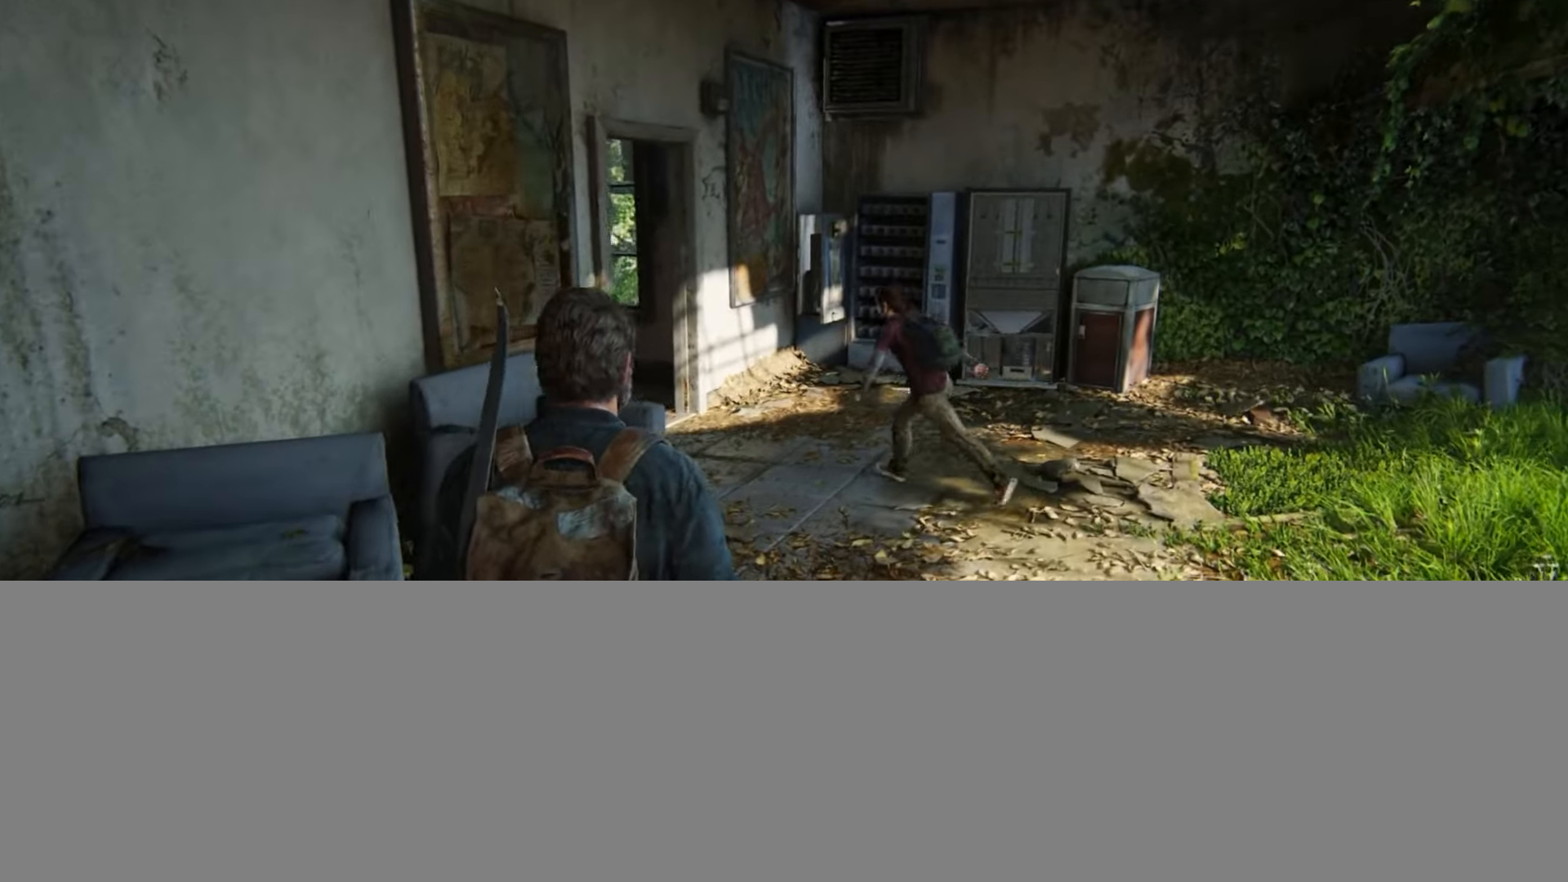
{"buttons": ["L2"], "left_stick": "up", "right_stick": "center", "events": []}
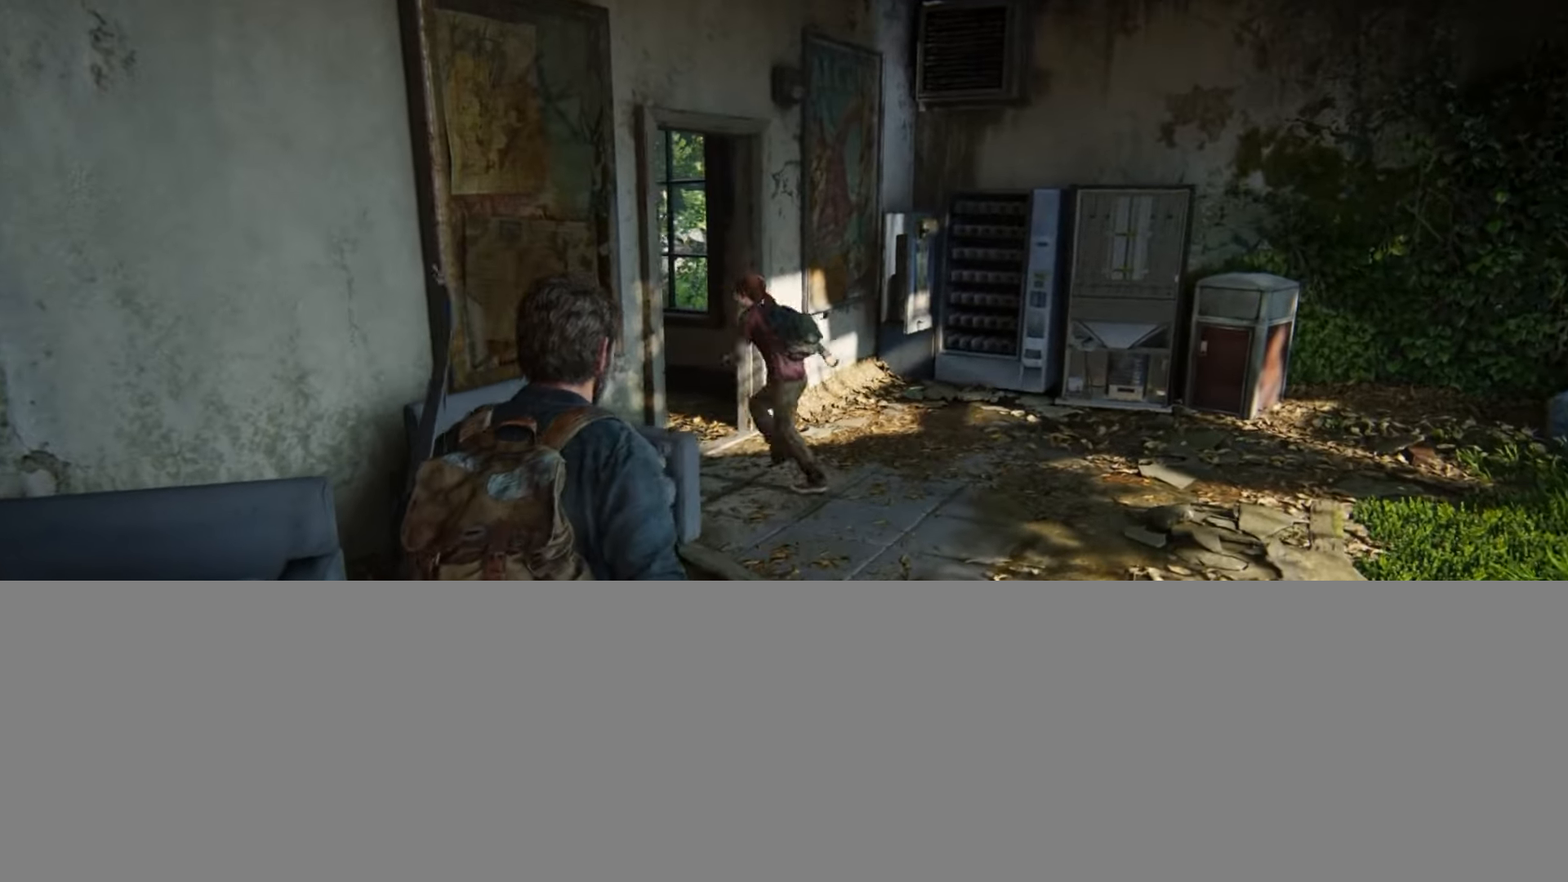
{"buttons": ["L2"], "left_stick": "up", "right_stick": "left", "events": [[434, "right_stick", "left"]]}
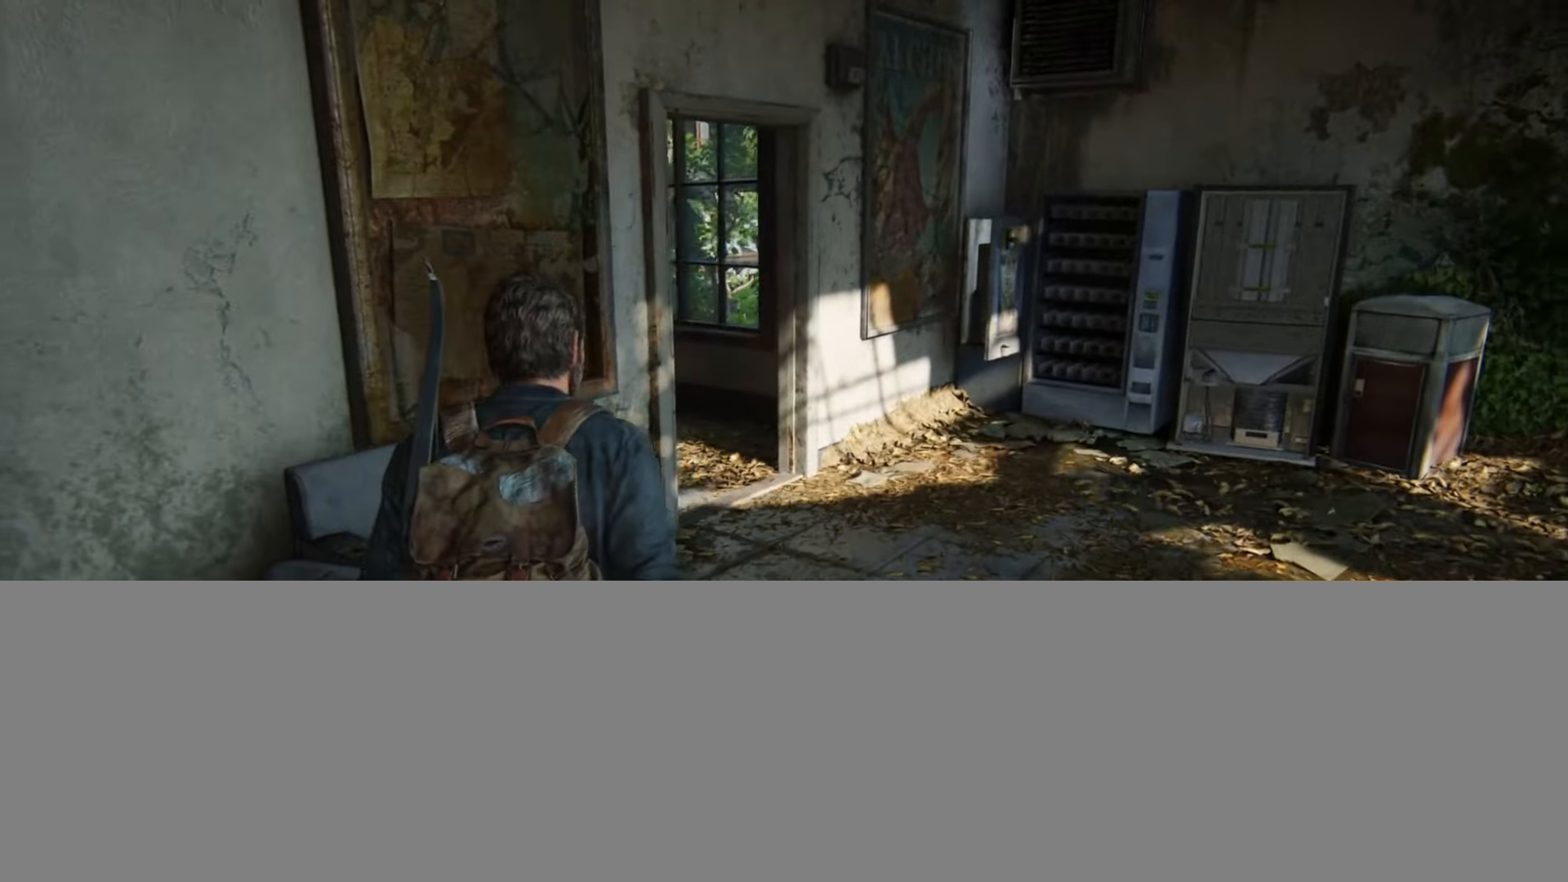
{"buttons": ["L2"], "left_stick": "up", "right_stick": "left", "events": []}
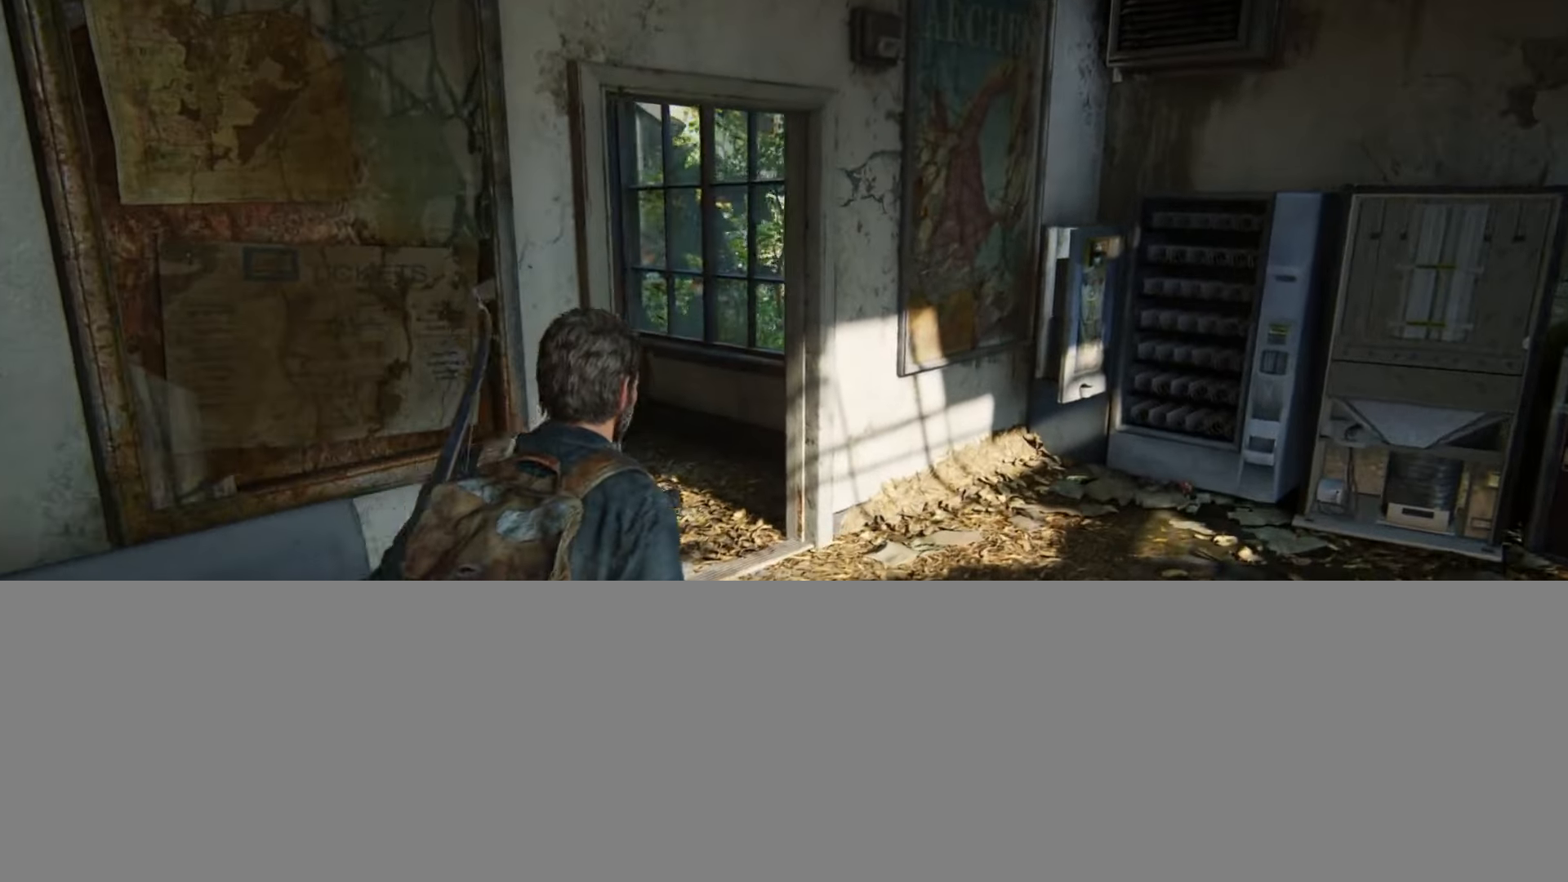
{"buttons": ["L2"], "left_stick": "up", "right_stick": "left", "events": []}
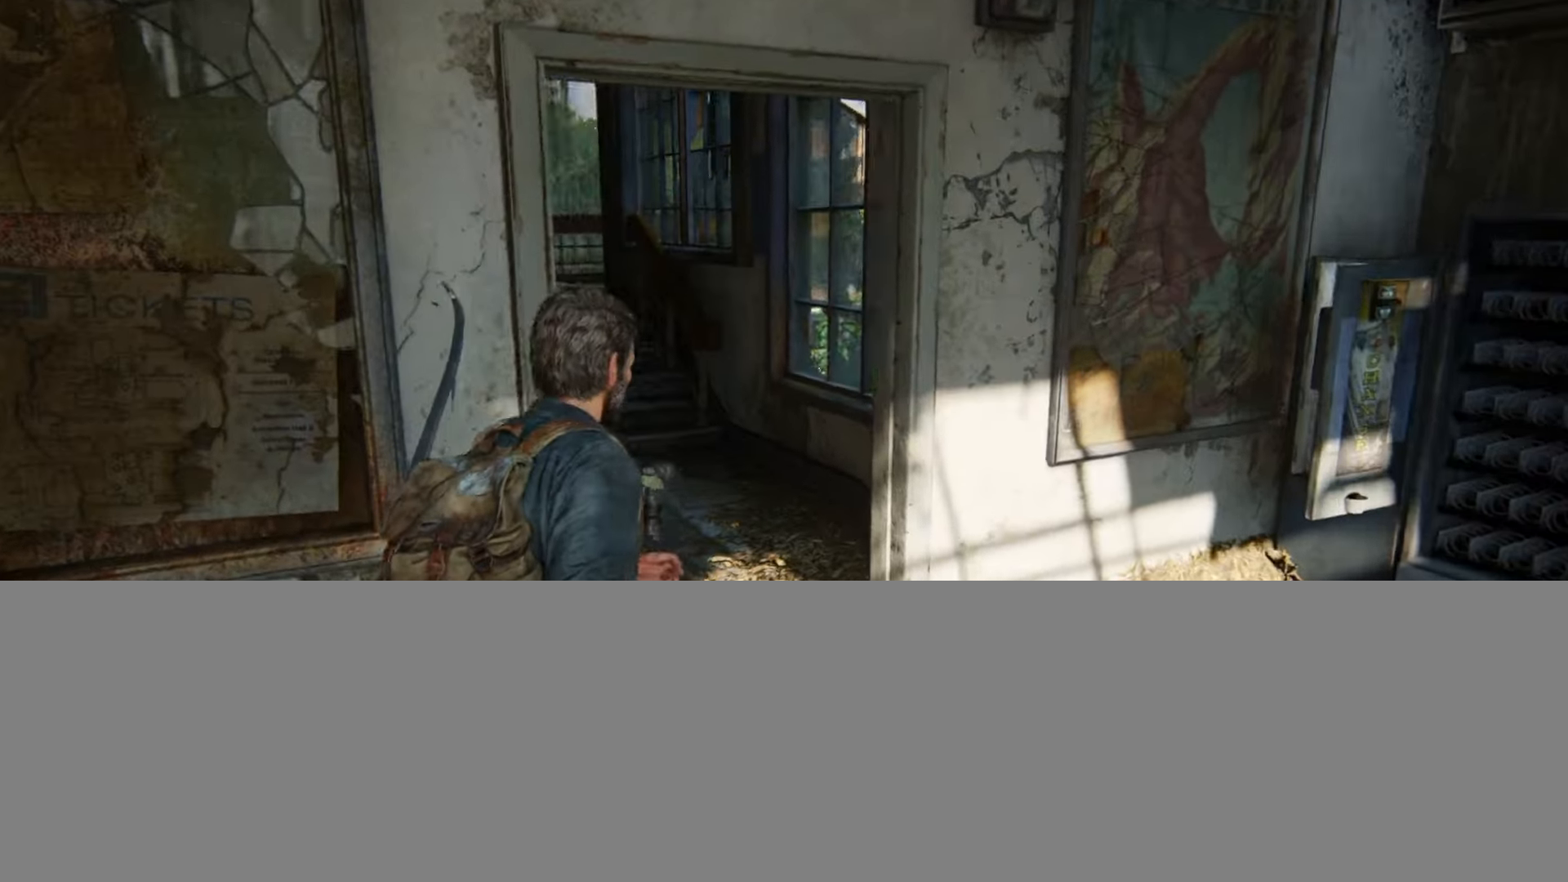
{"buttons": ["L2"], "left_stick": "up", "right_stick": "center", "events": [[84, "right_stick", "center"], [284, "right_stick", "up-left"], [451, "right_stick", "center"]]}
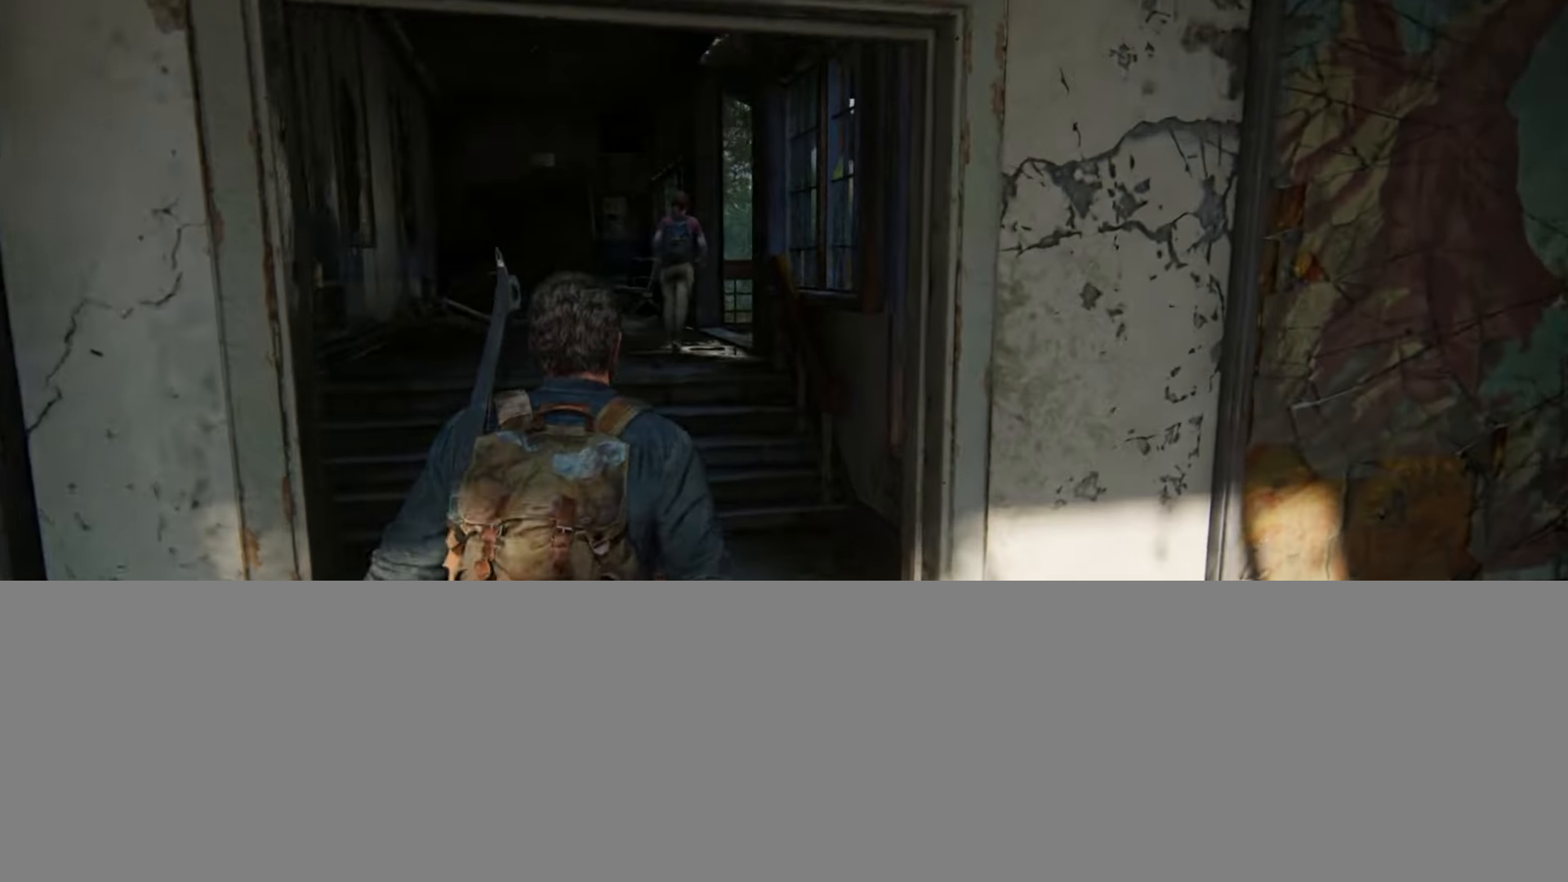
{"buttons": ["L2"], "left_stick": "up", "right_stick": "center", "events": []}
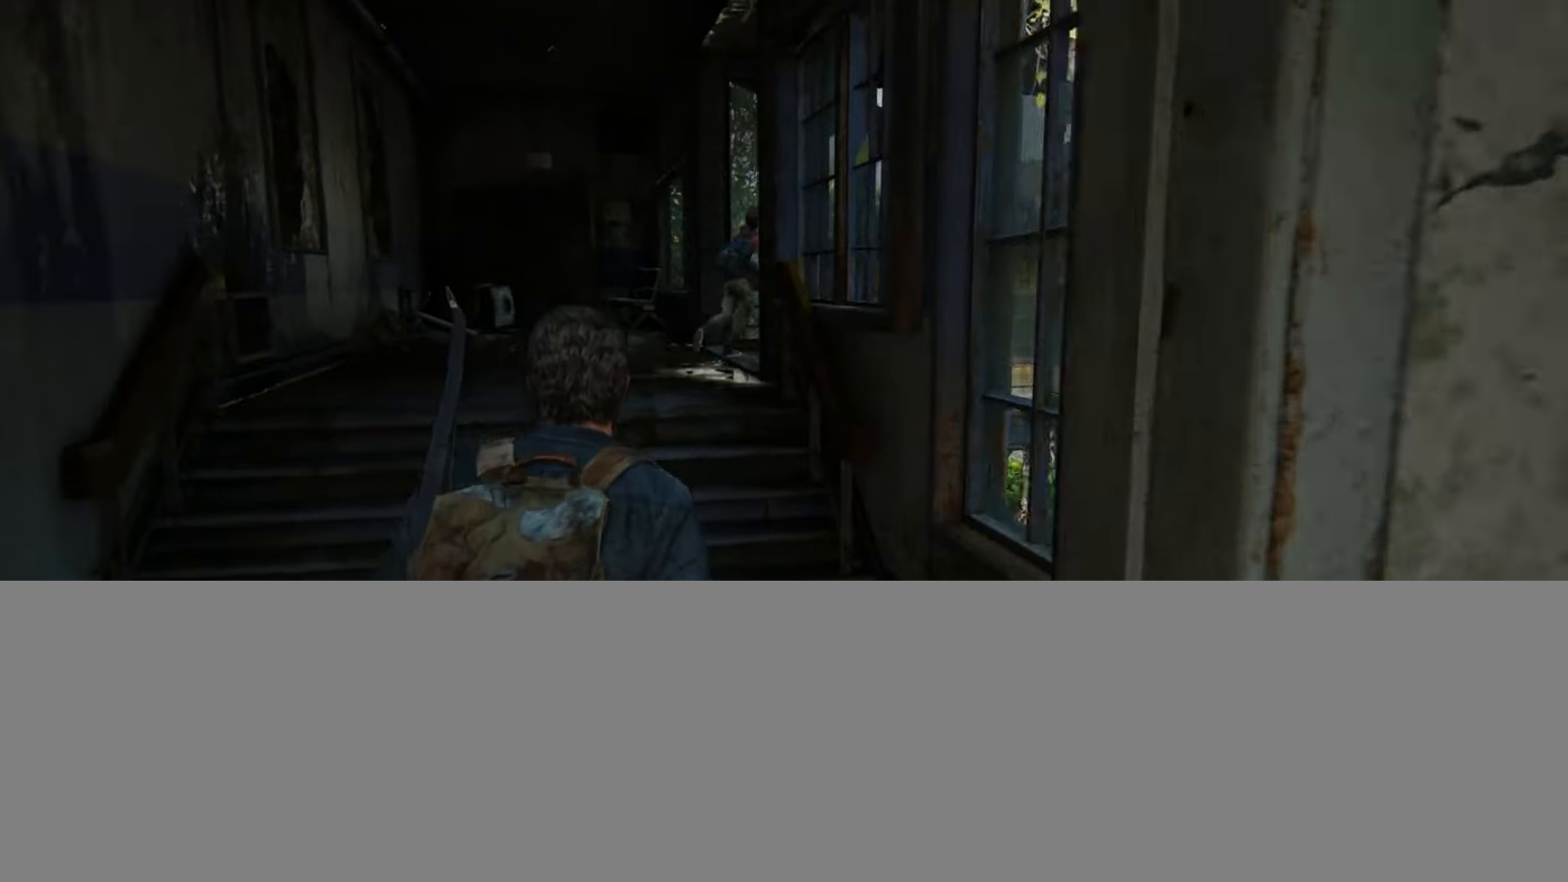
{"buttons": ["L2"], "left_stick": "up", "right_stick": "center", "events": []}
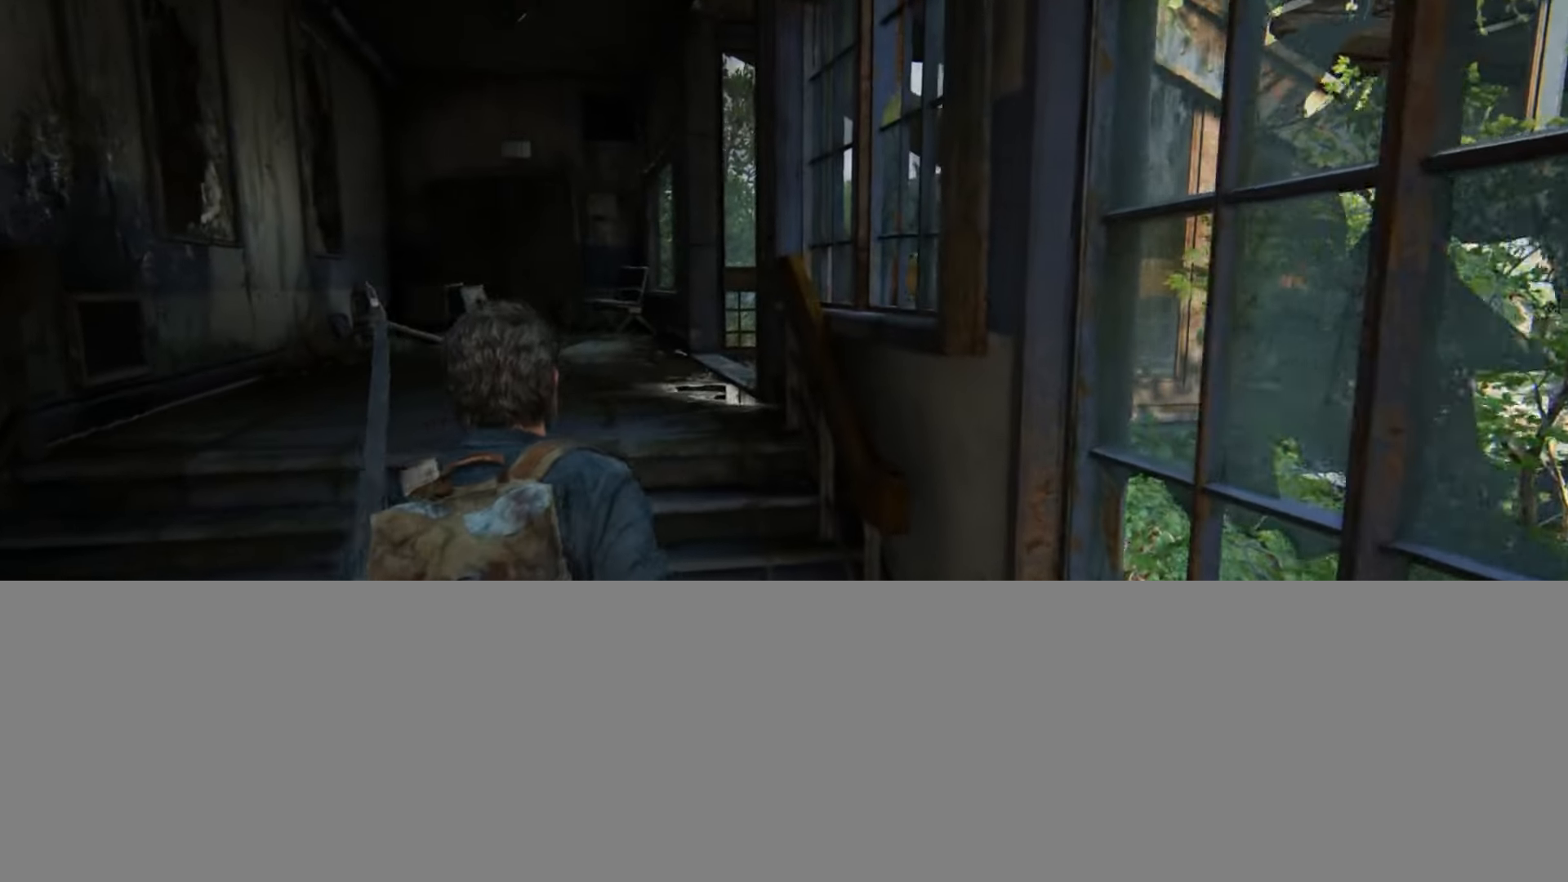
{"buttons": ["L2"], "left_stick": "up", "right_stick": "center", "events": []}
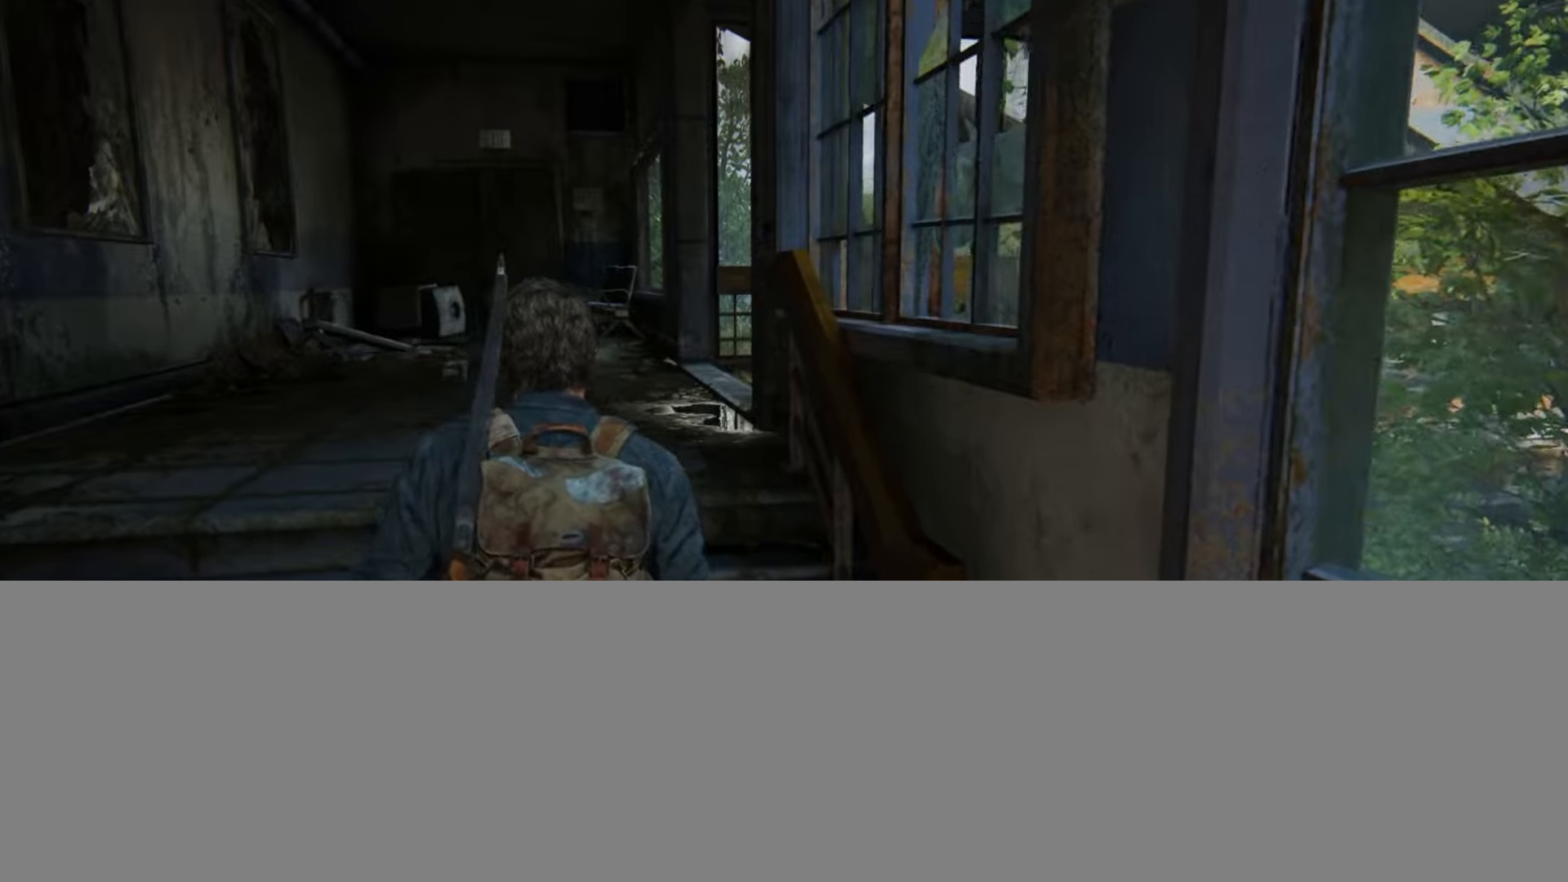
{"buttons": ["L2"], "left_stick": "up", "right_stick": "center", "events": []}
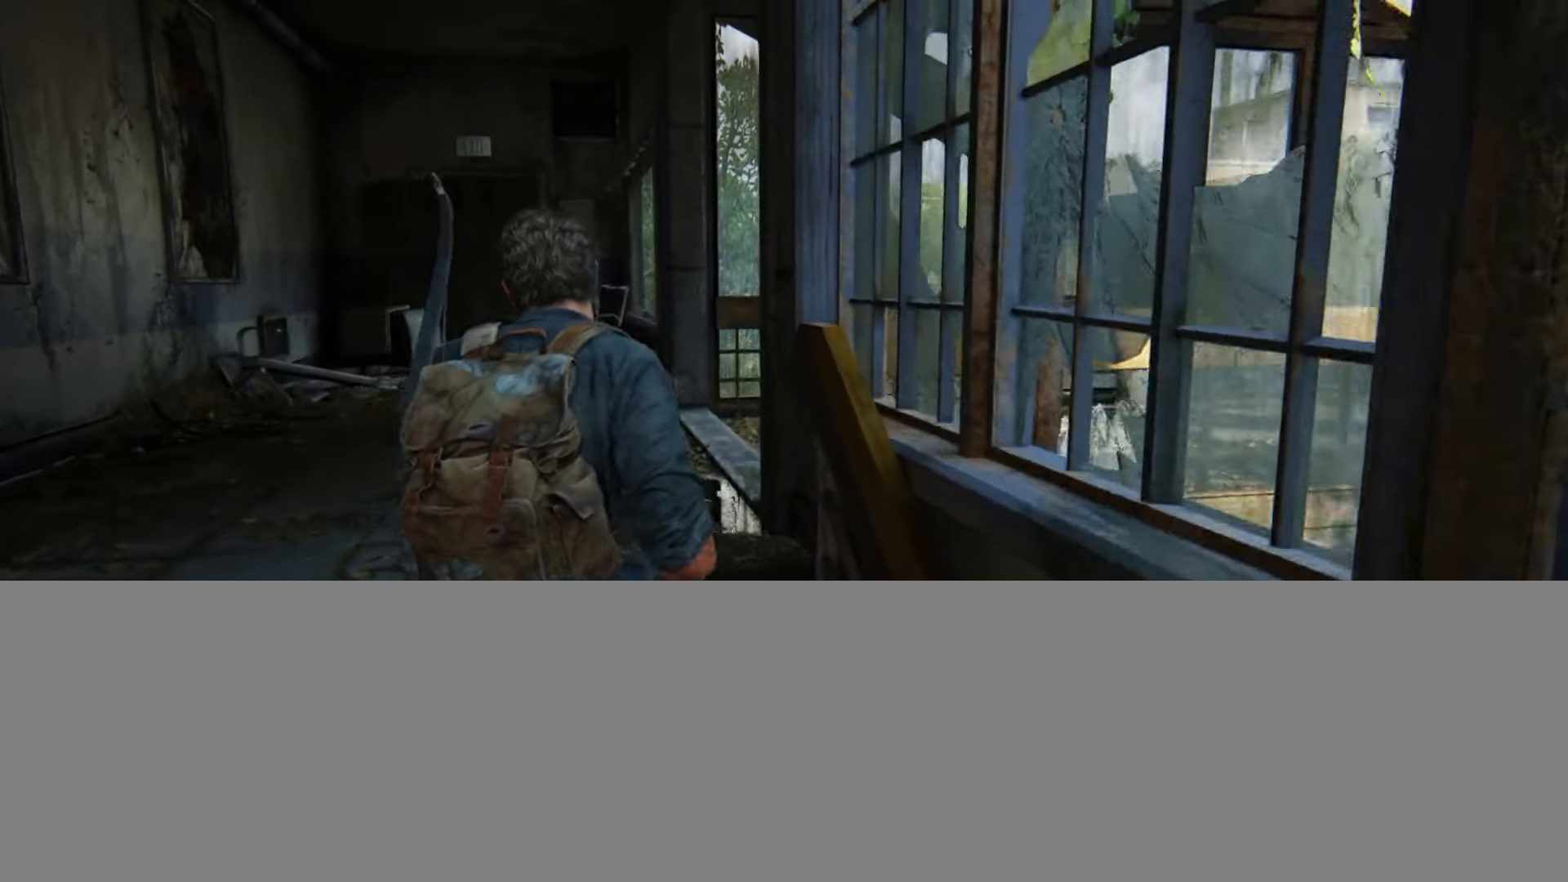
{"buttons": ["L2"], "left_stick": "up", "right_stick": "right", "events": [[484, "right_stick", "right"]]}
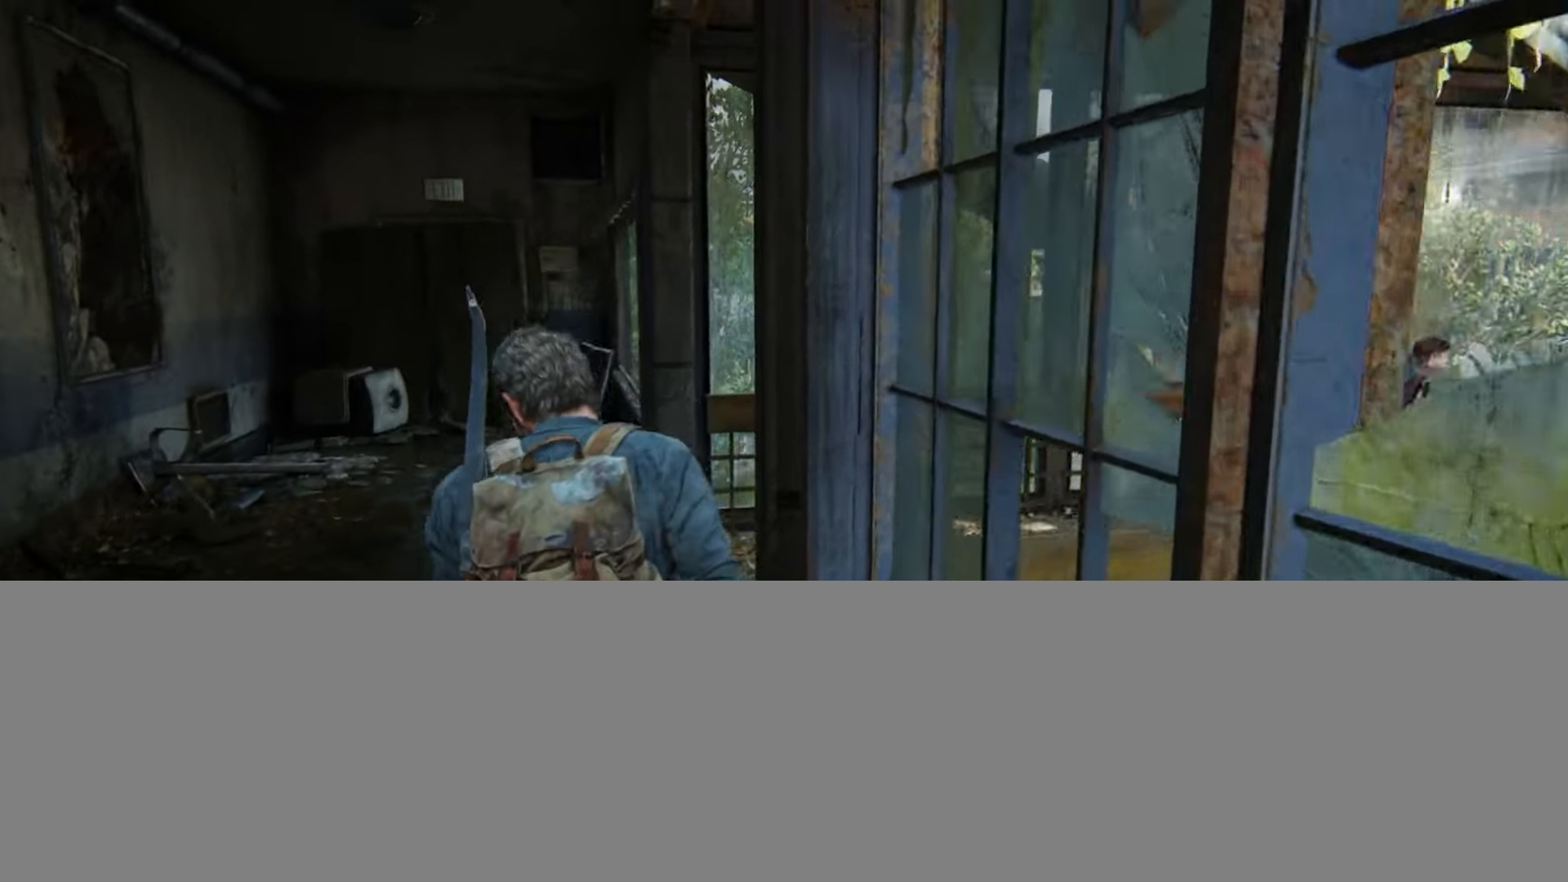
{"buttons": ["L2"], "left_stick": "up", "right_stick": "right", "events": []}